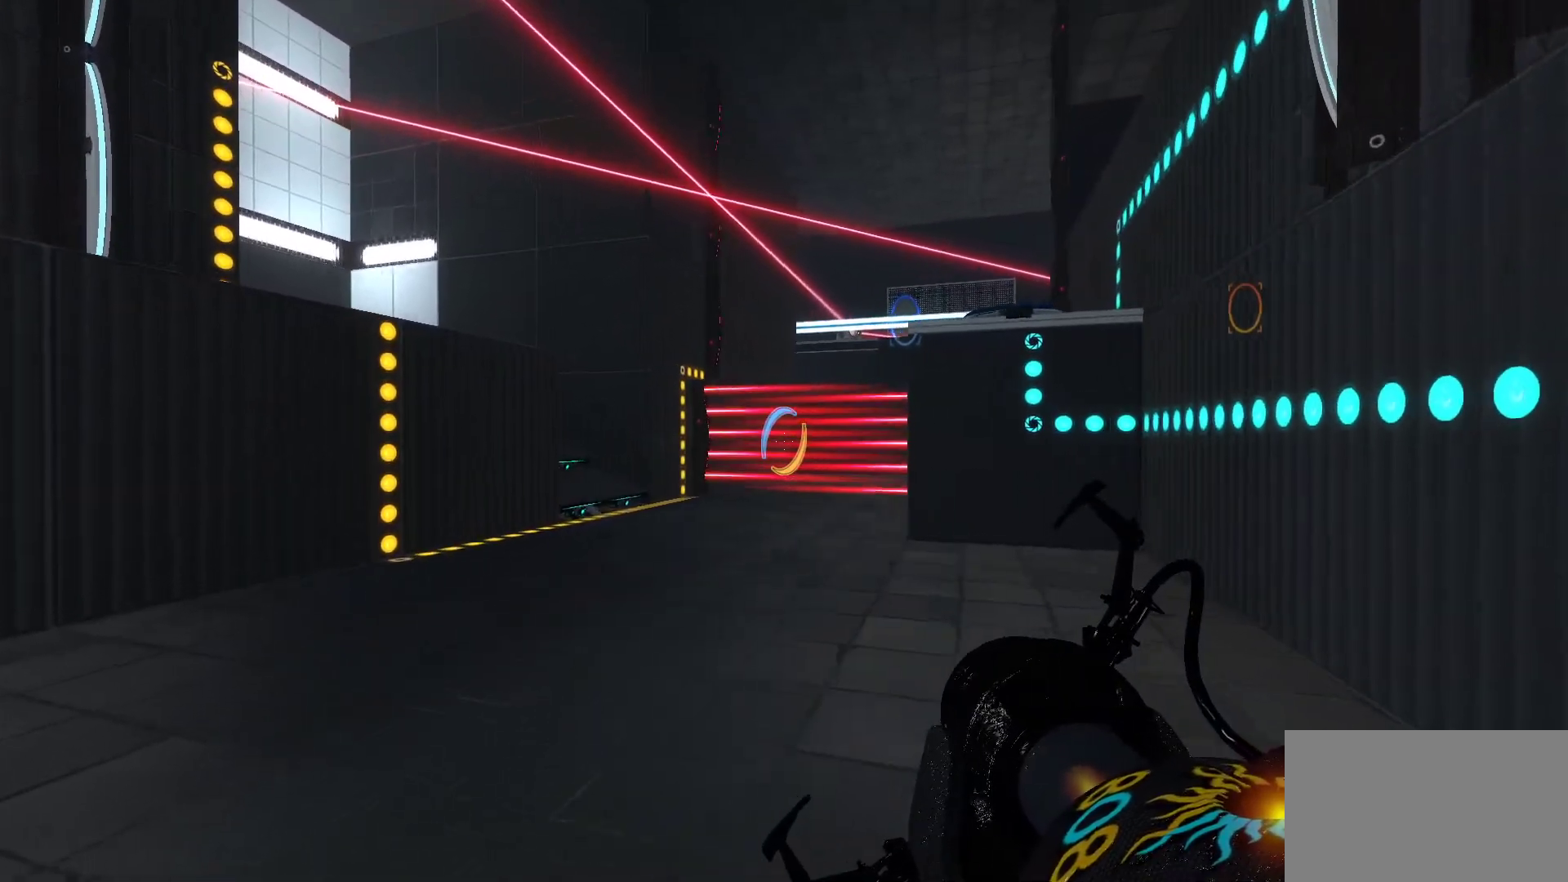
Gameplay with keyboard and mouse; each line is a JSON object with the keys and mouse buttons held at the frame after it. "events" lists presses ("down") and releases ("up") of "1", "2", "3", "4", "5", "a", "alt", "c", "caps_lock", "ctrl", "d", "e", "f", "g", "q", "r", "s", "shift", "space", "t", "tab", "v", "w", "x", "z", "mouse_left", "mouse_wheel" and "mouse_right" between this image and that frame as [ms after this image, input, new state], when the widget could be followed in between. "mouse_left", "mouse_wheel", "mouse_right" = the "left", "wheel", "right" buttons of the "mouse" list. No other keys are recorded. "wheel" means that the mouse wheel is clicked or scrolled. Not read: mouse_move.
{"keys": ["a", "w"], "mouse": [], "events": []}
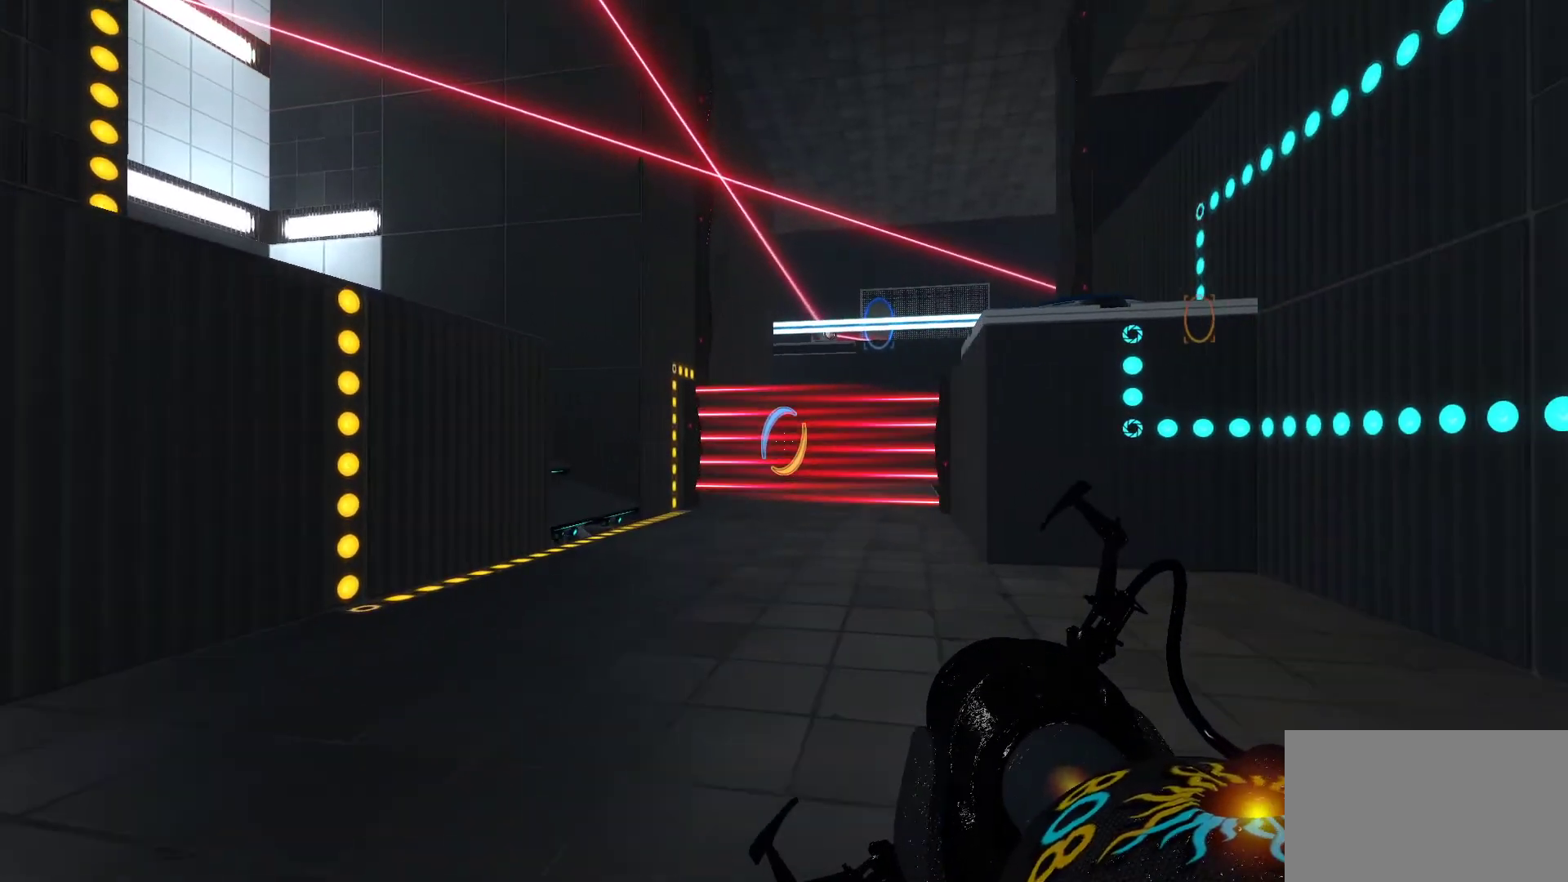
{"keys": ["w"], "mouse": [], "events": [[200, "a", "up"]]}
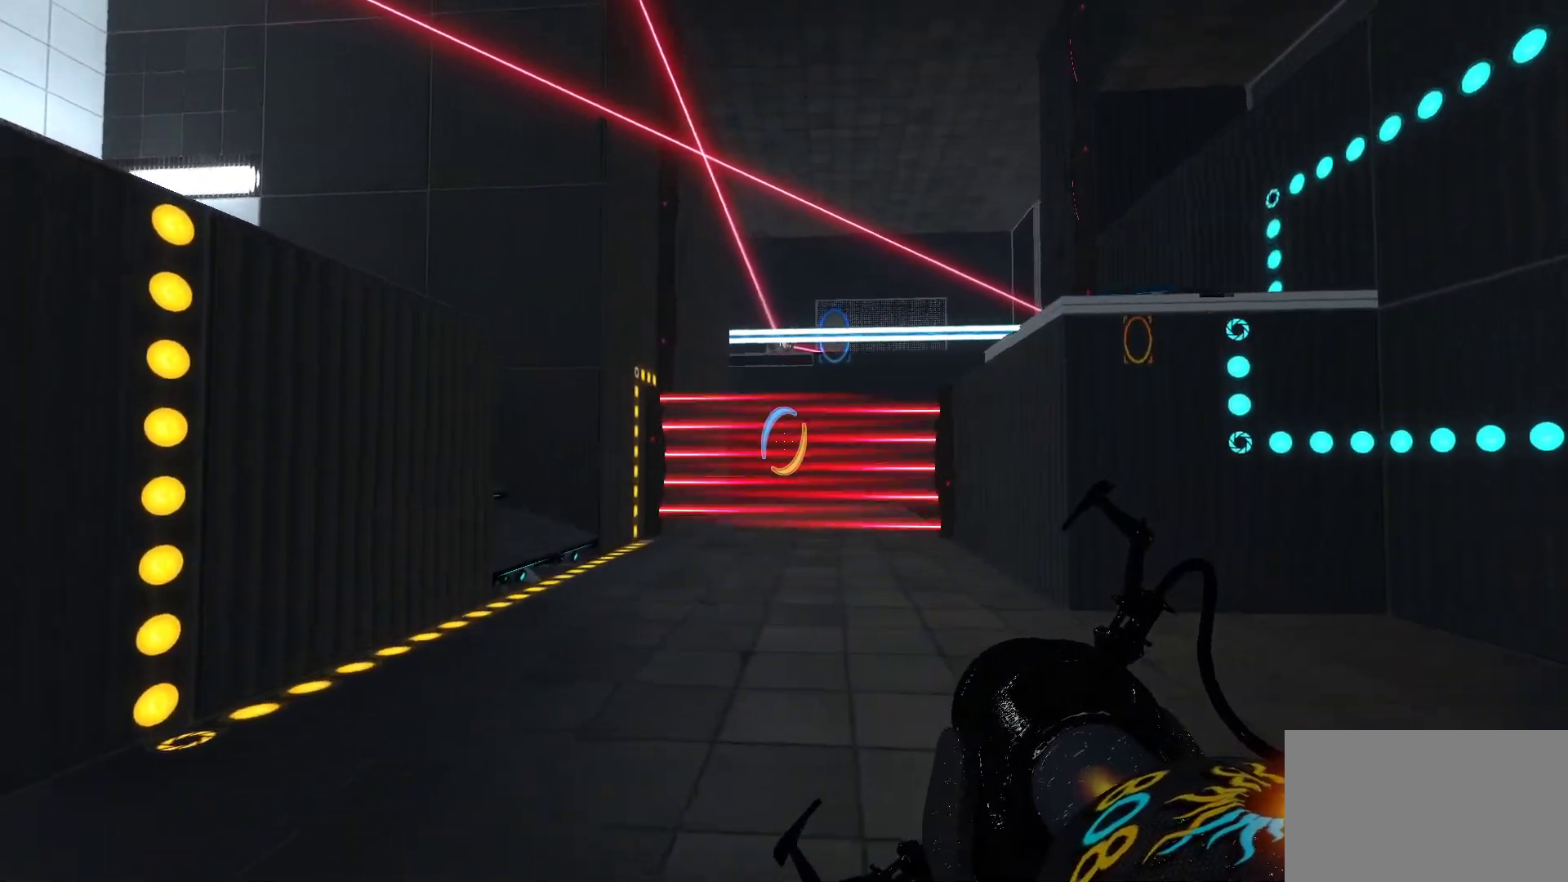
{"keys": ["a", "w"], "mouse": [], "events": [[367, "a", "down"]]}
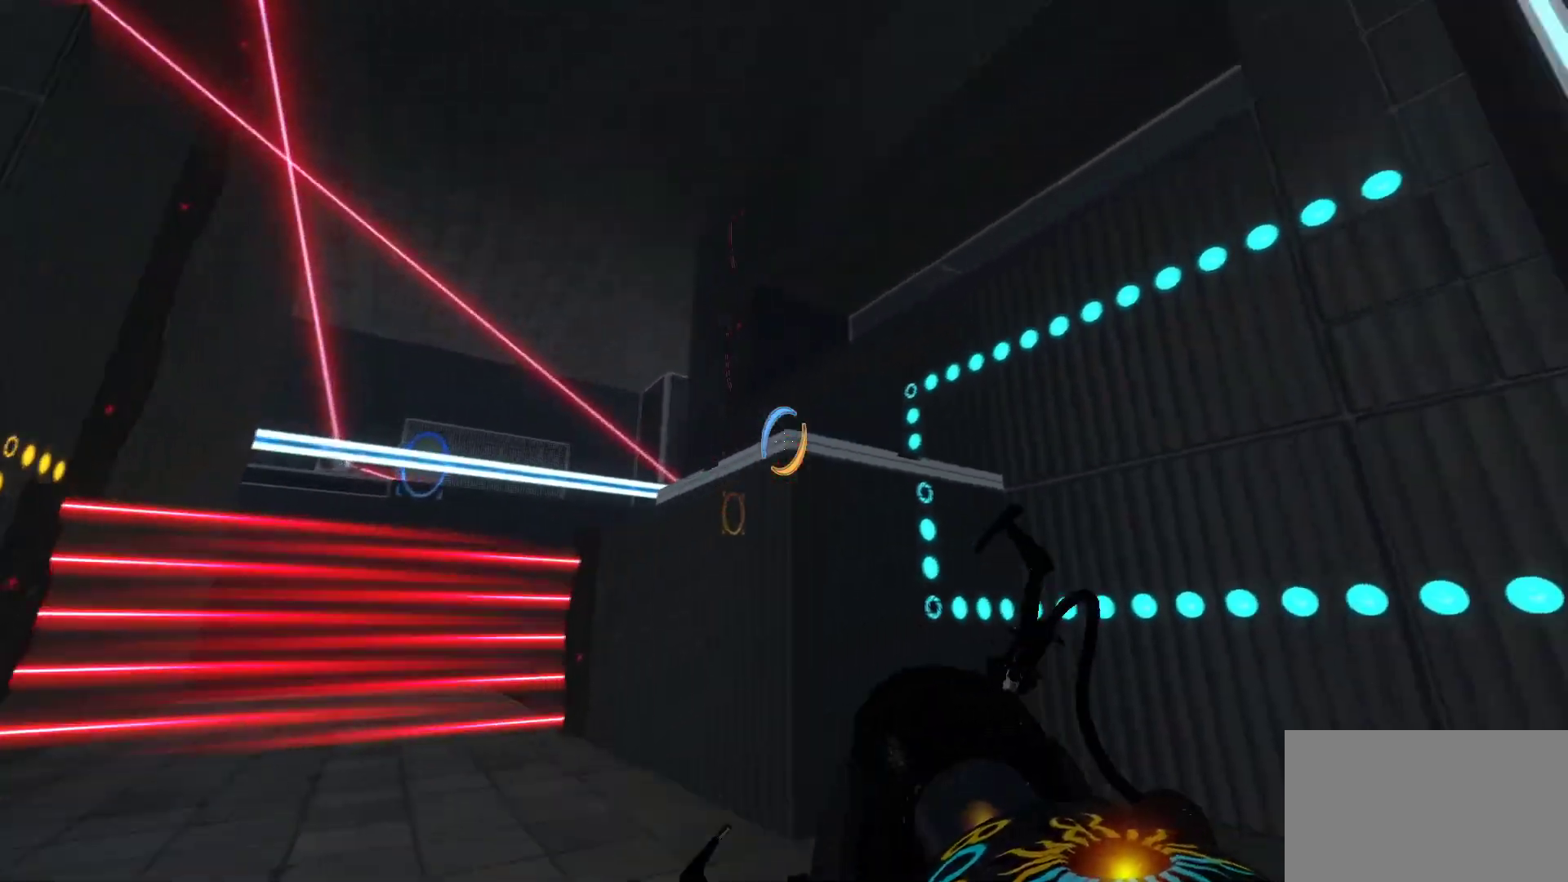
{"keys": ["w"], "mouse": [], "events": [[383, "a", "up"]]}
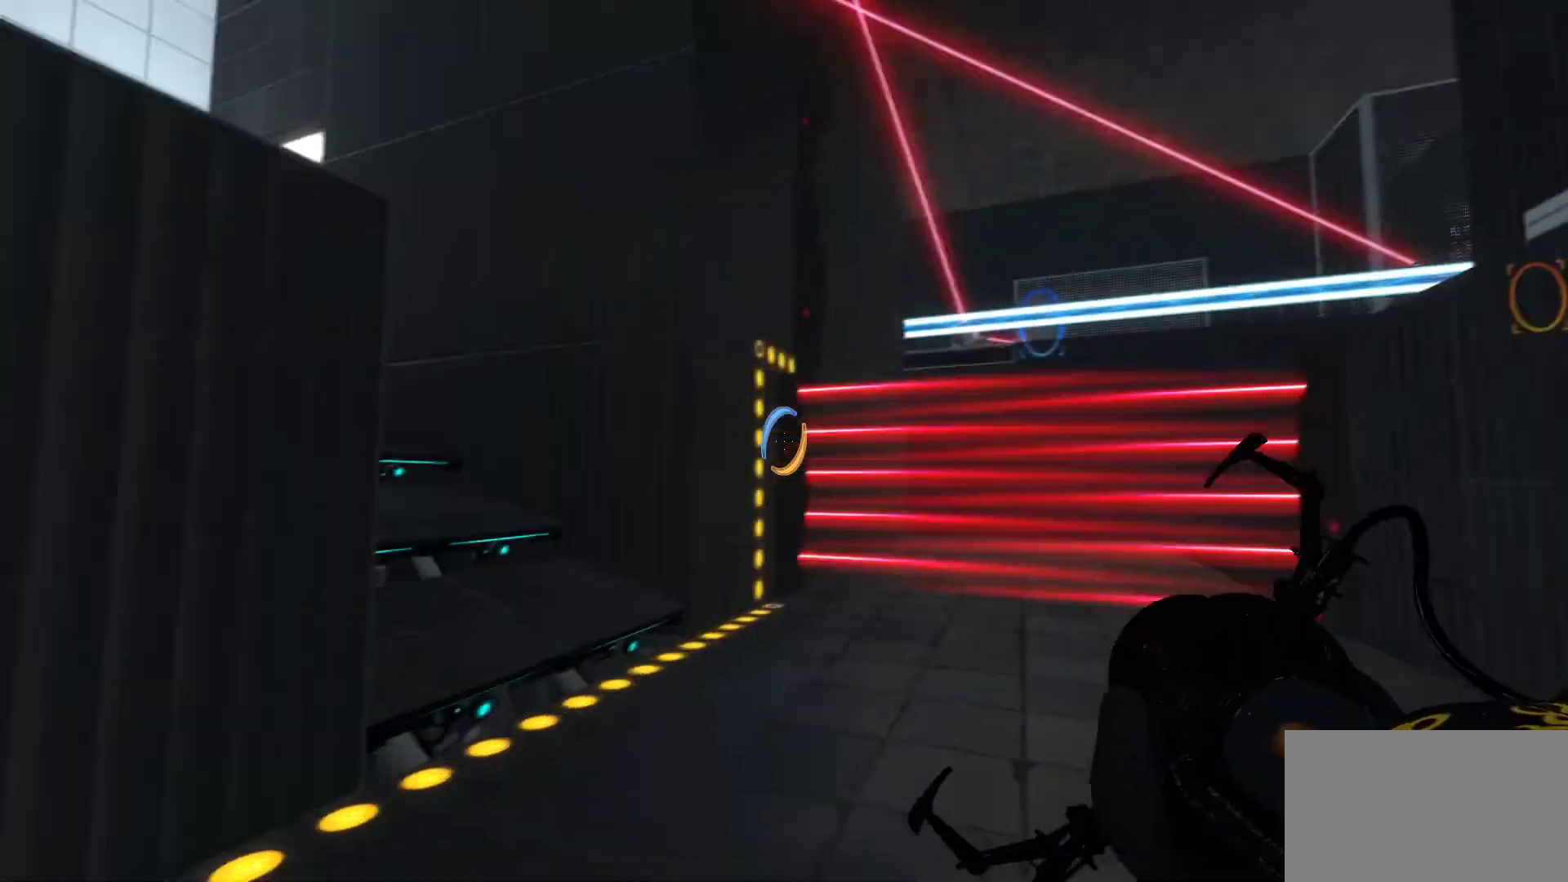
{"keys": ["w"], "mouse": [], "events": [[67, "d", "down"], [300, "d", "up"]]}
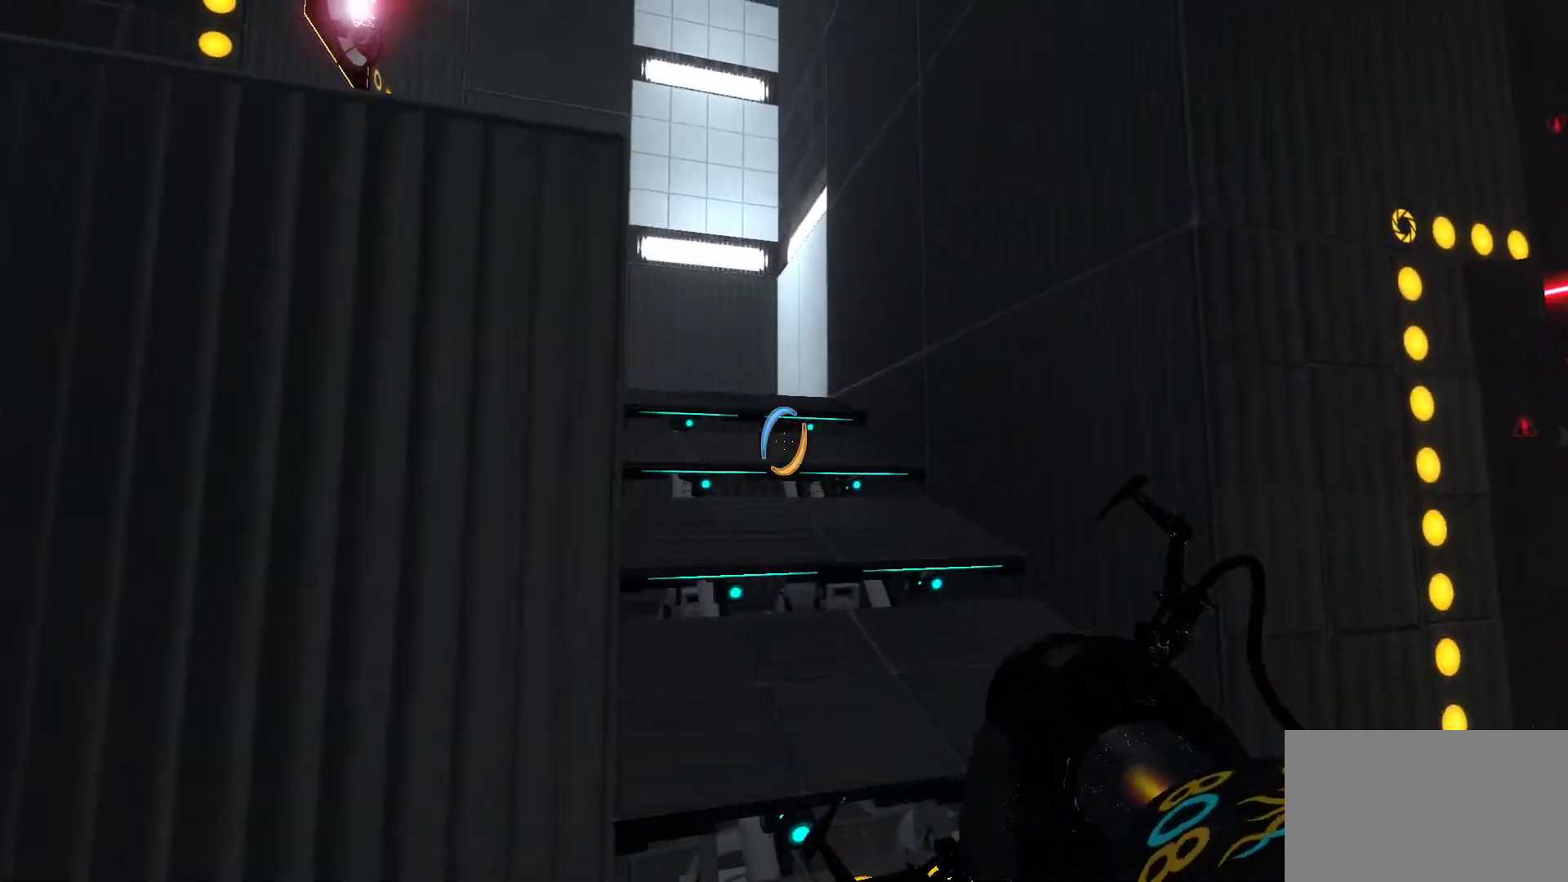
{"keys": ["w"], "mouse": [], "events": []}
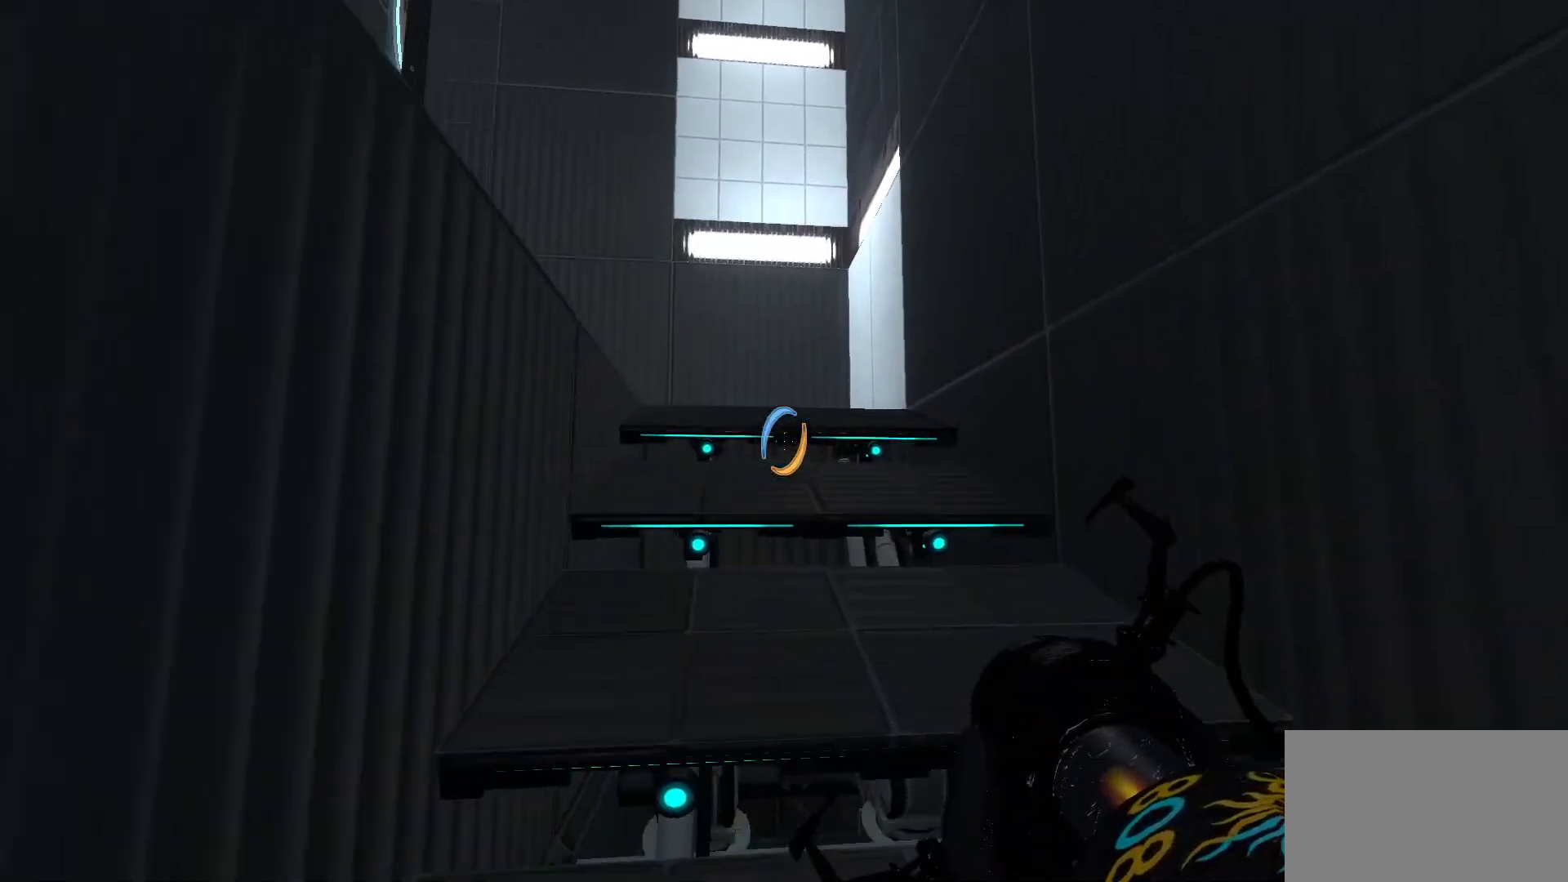
{"keys": ["w"], "mouse": [], "events": []}
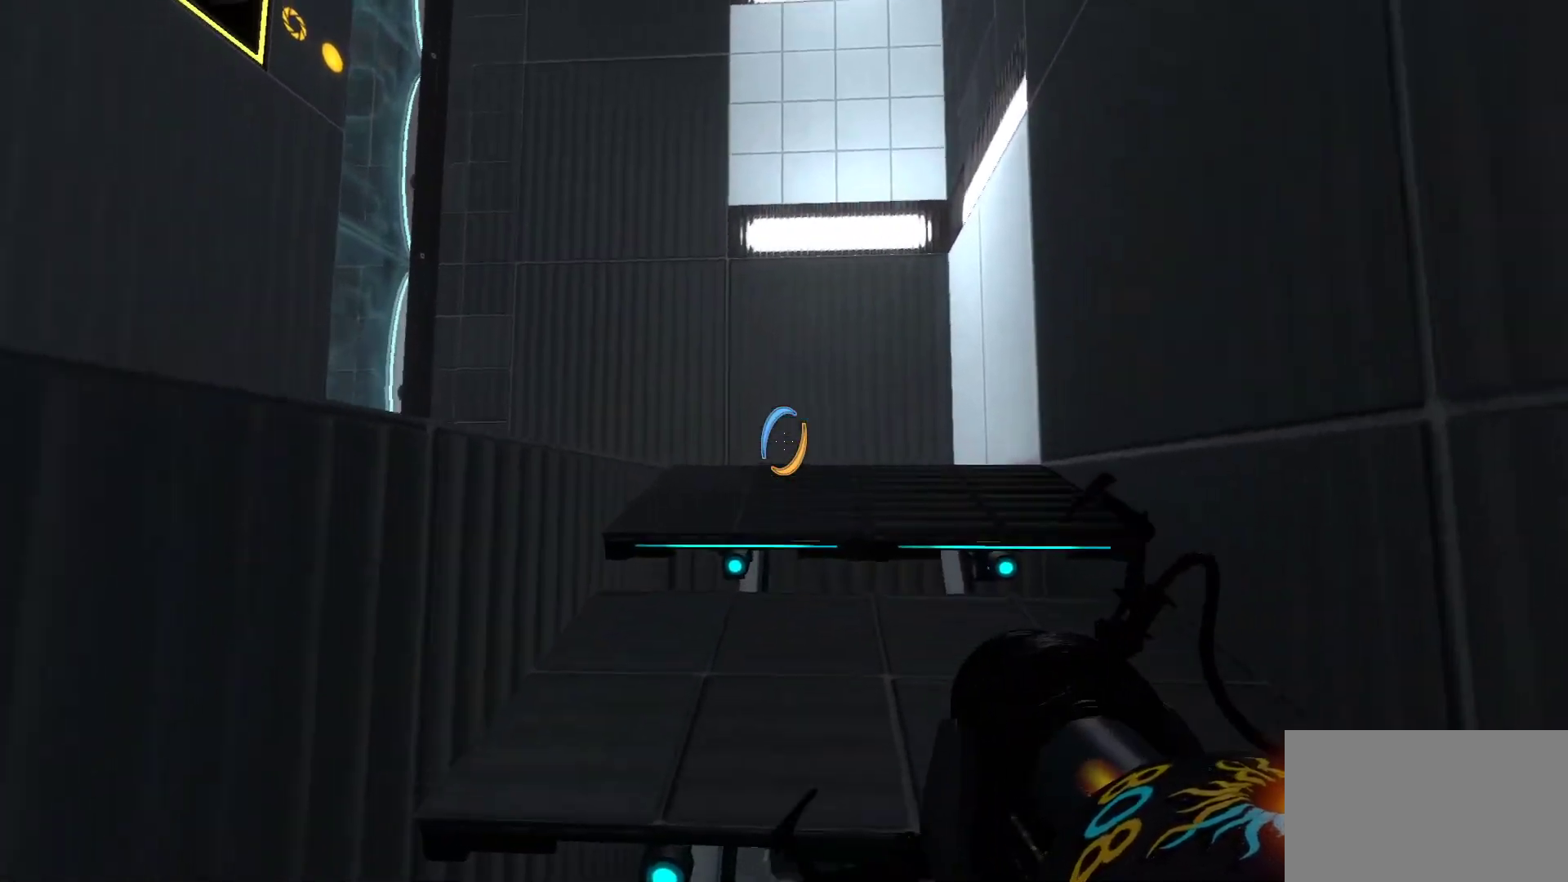
{"keys": ["d", "w"], "mouse": [], "events": [[350, "d", "down"]]}
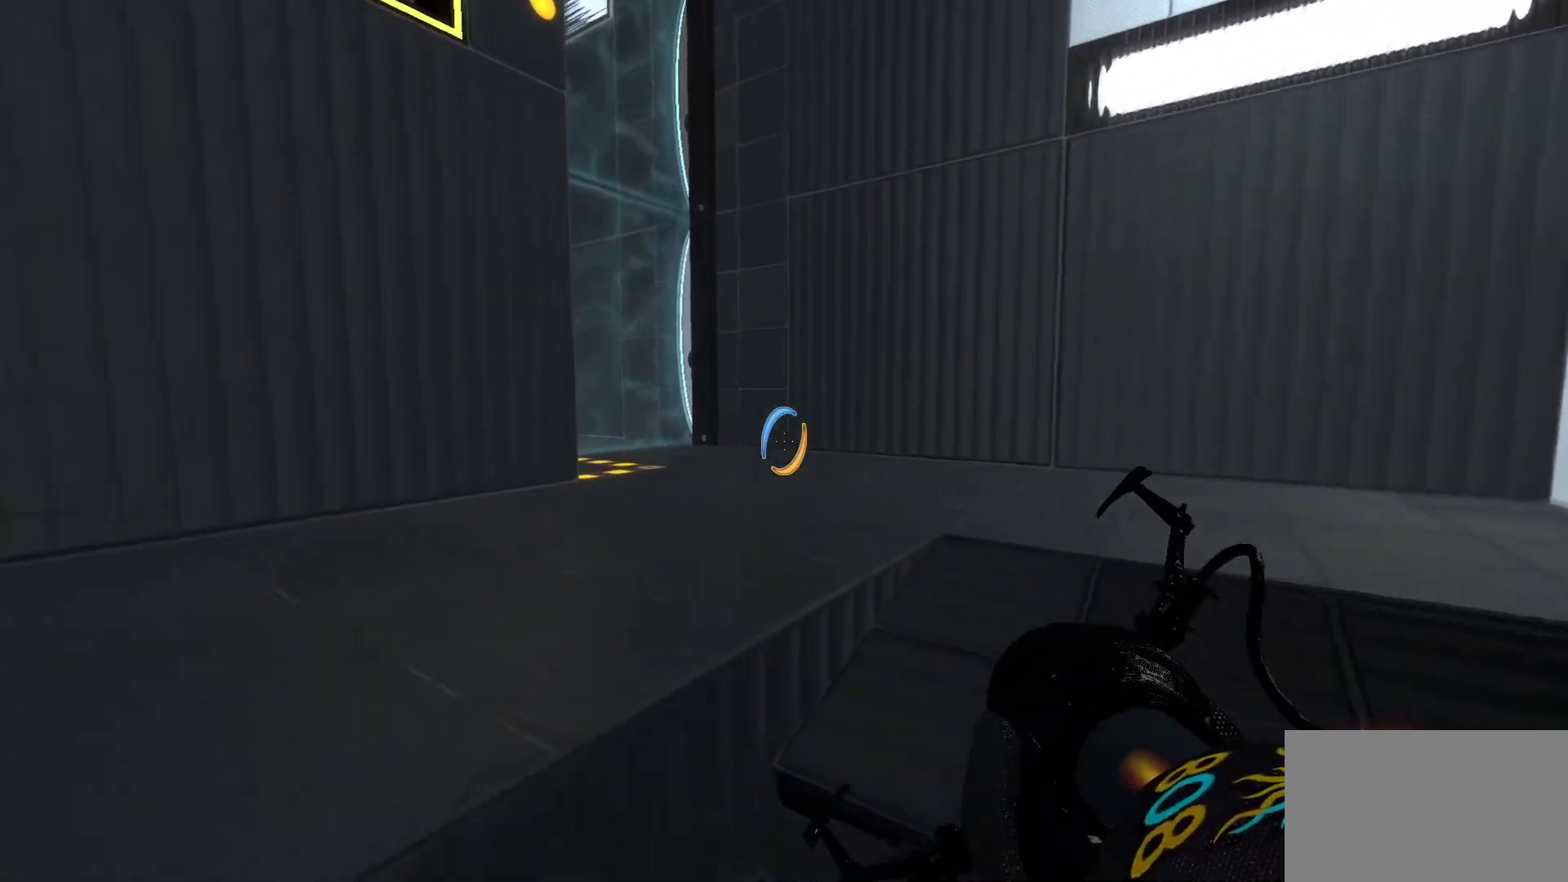
{"keys": ["d", "w"], "mouse": [], "events": []}
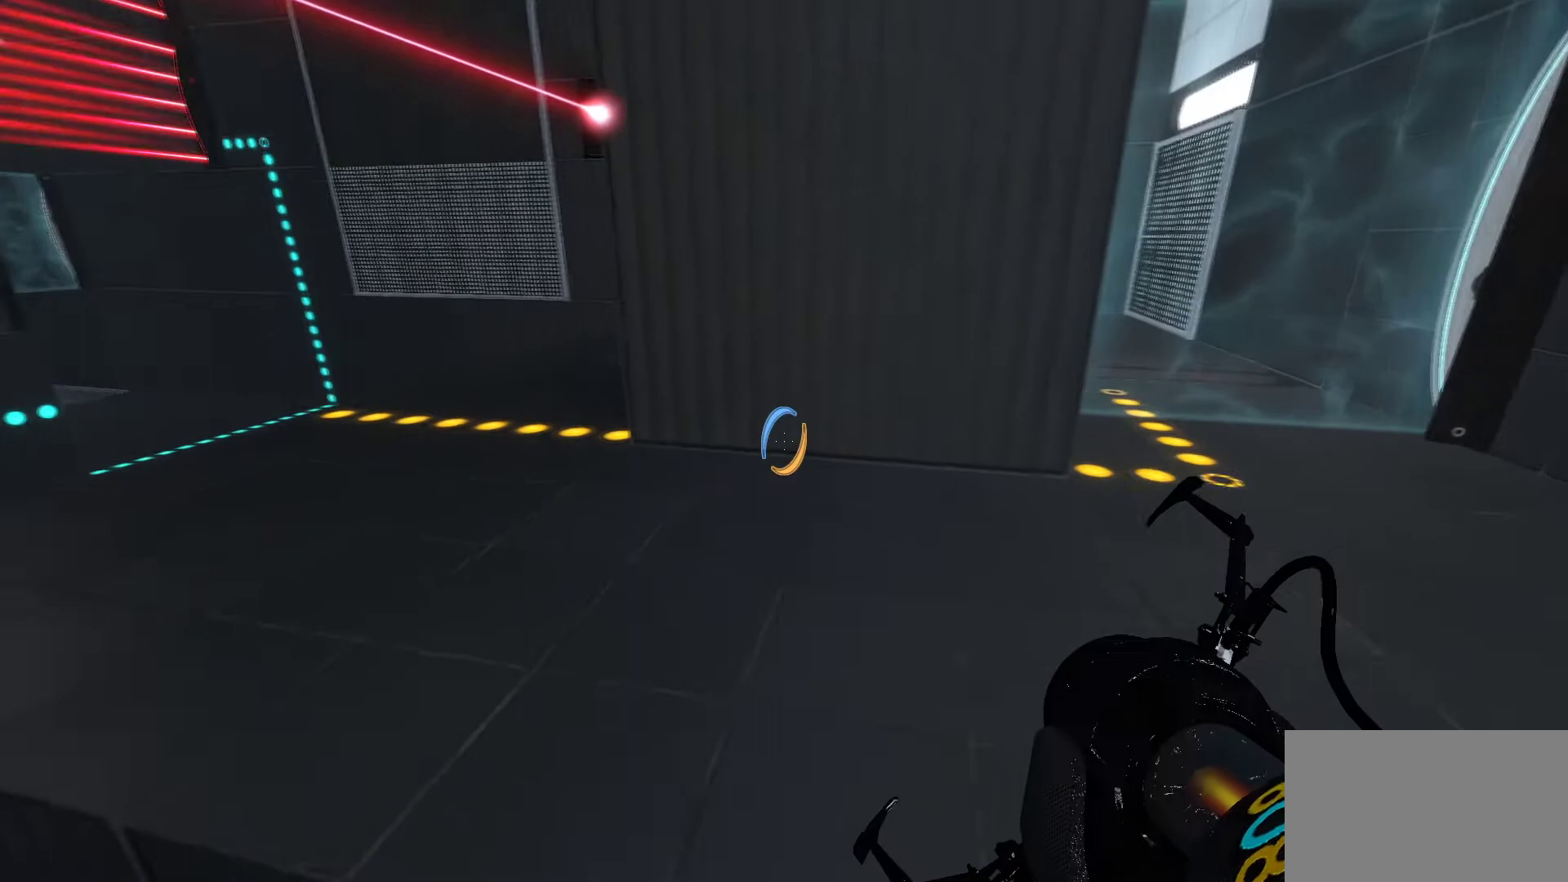
{"keys": ["w"], "mouse": [], "events": [[233, "d", "up"]]}
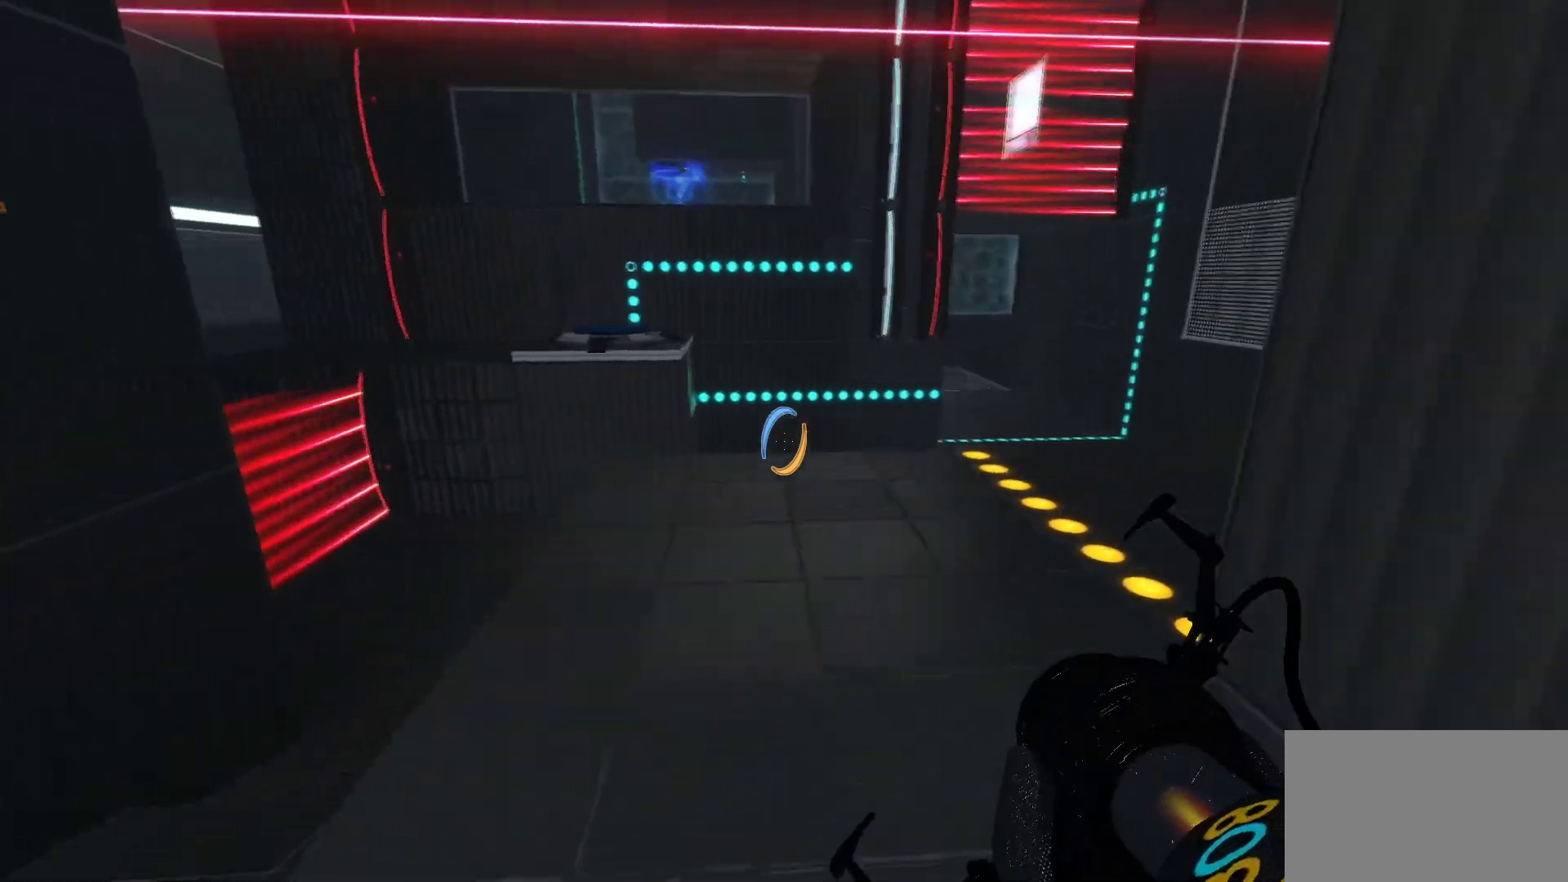
{"keys": ["w"], "mouse": [], "events": [[300, "d", "down"], [483, "d", "up"]]}
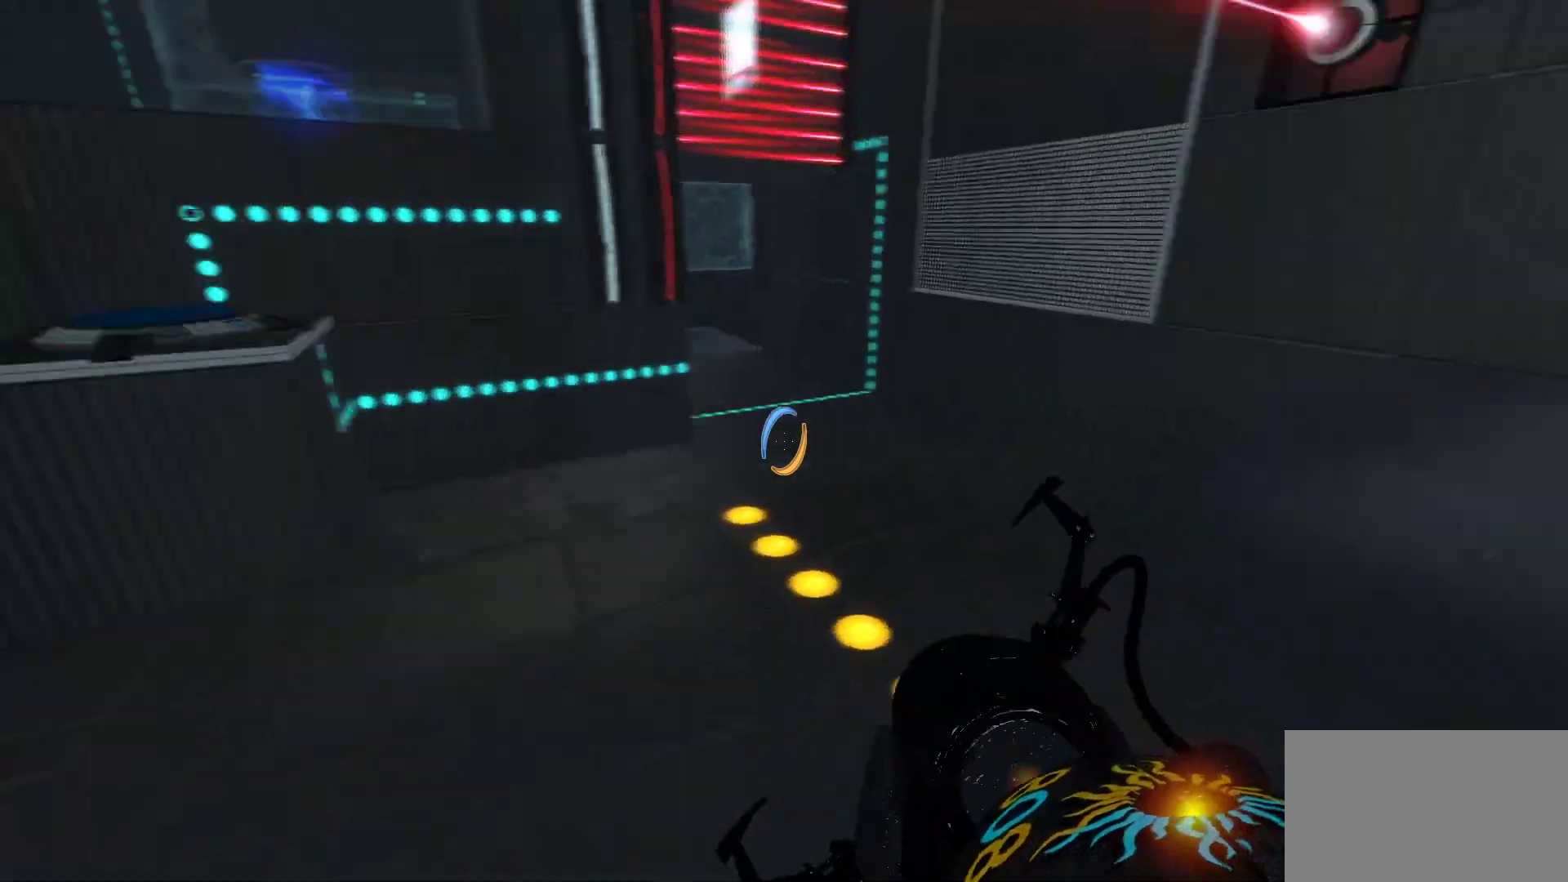
{"keys": ["w"], "mouse": [], "events": []}
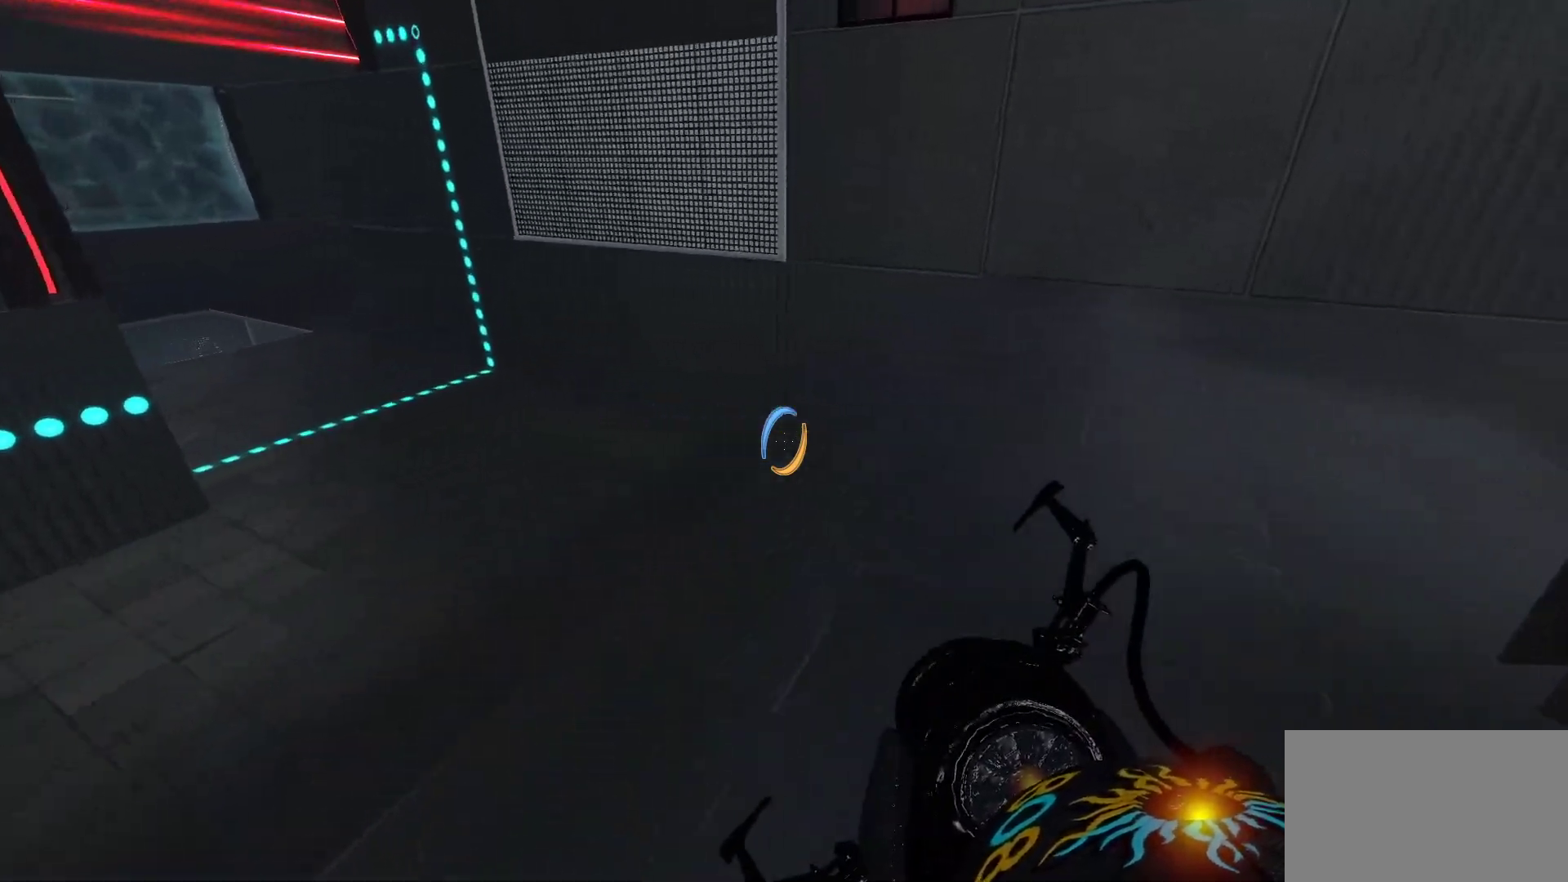
{"keys": ["a", "w"], "mouse": [], "events": [[100, "w", "up"], [333, "w", "down"], [467, "a", "down"]]}
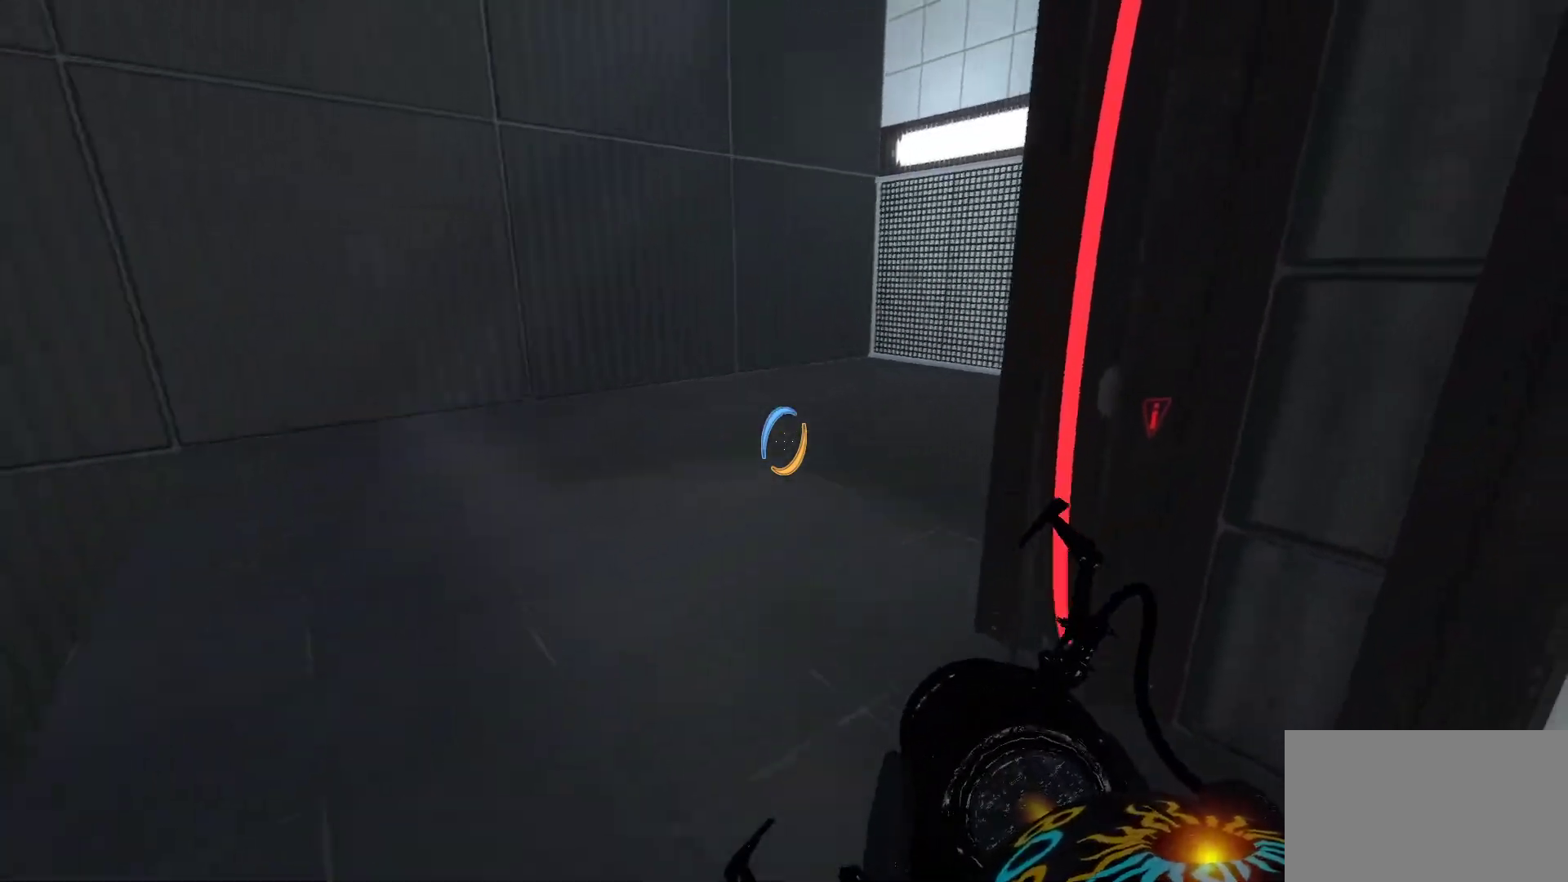
{"keys": ["w"], "mouse": [], "events": [[350, "a", "up"]]}
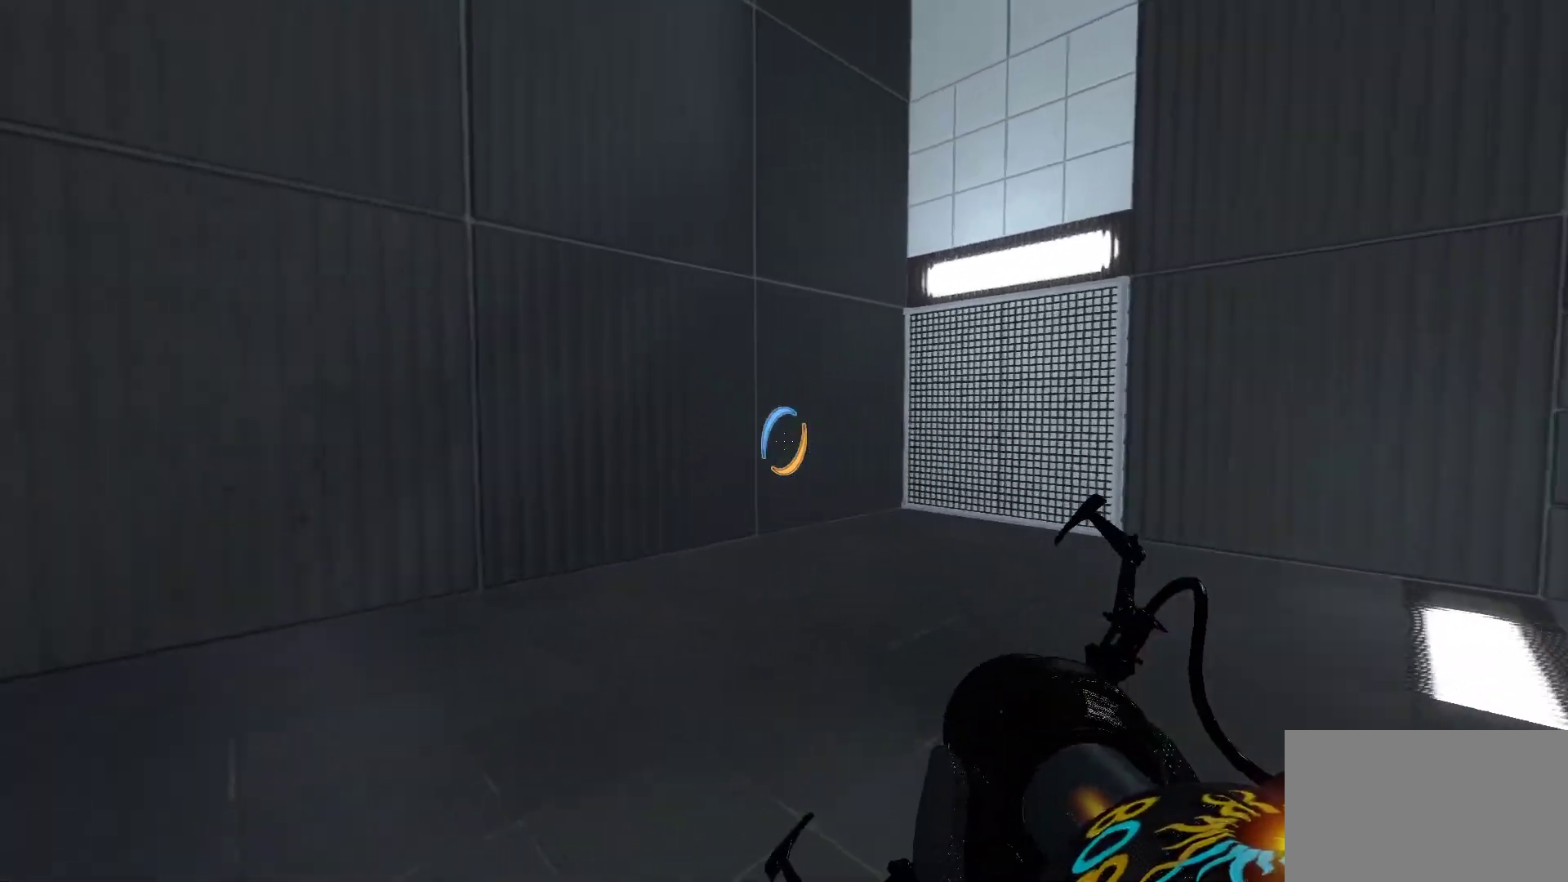
{"keys": ["d", "w"], "mouse": [], "events": [[217, "d", "down"]]}
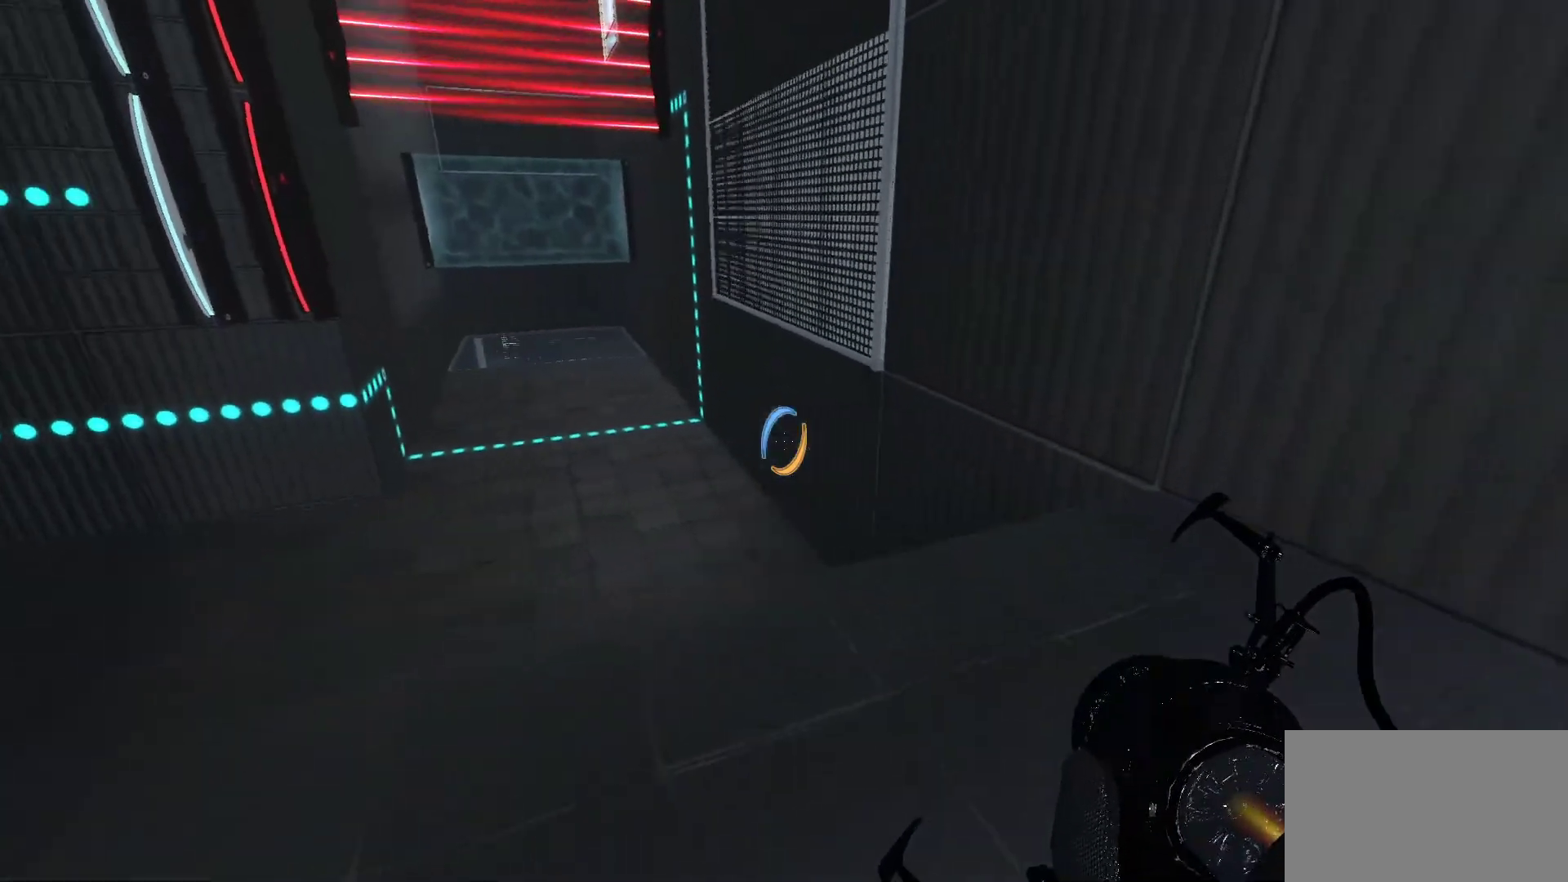
{"keys": ["d", "w"], "mouse": [], "events": []}
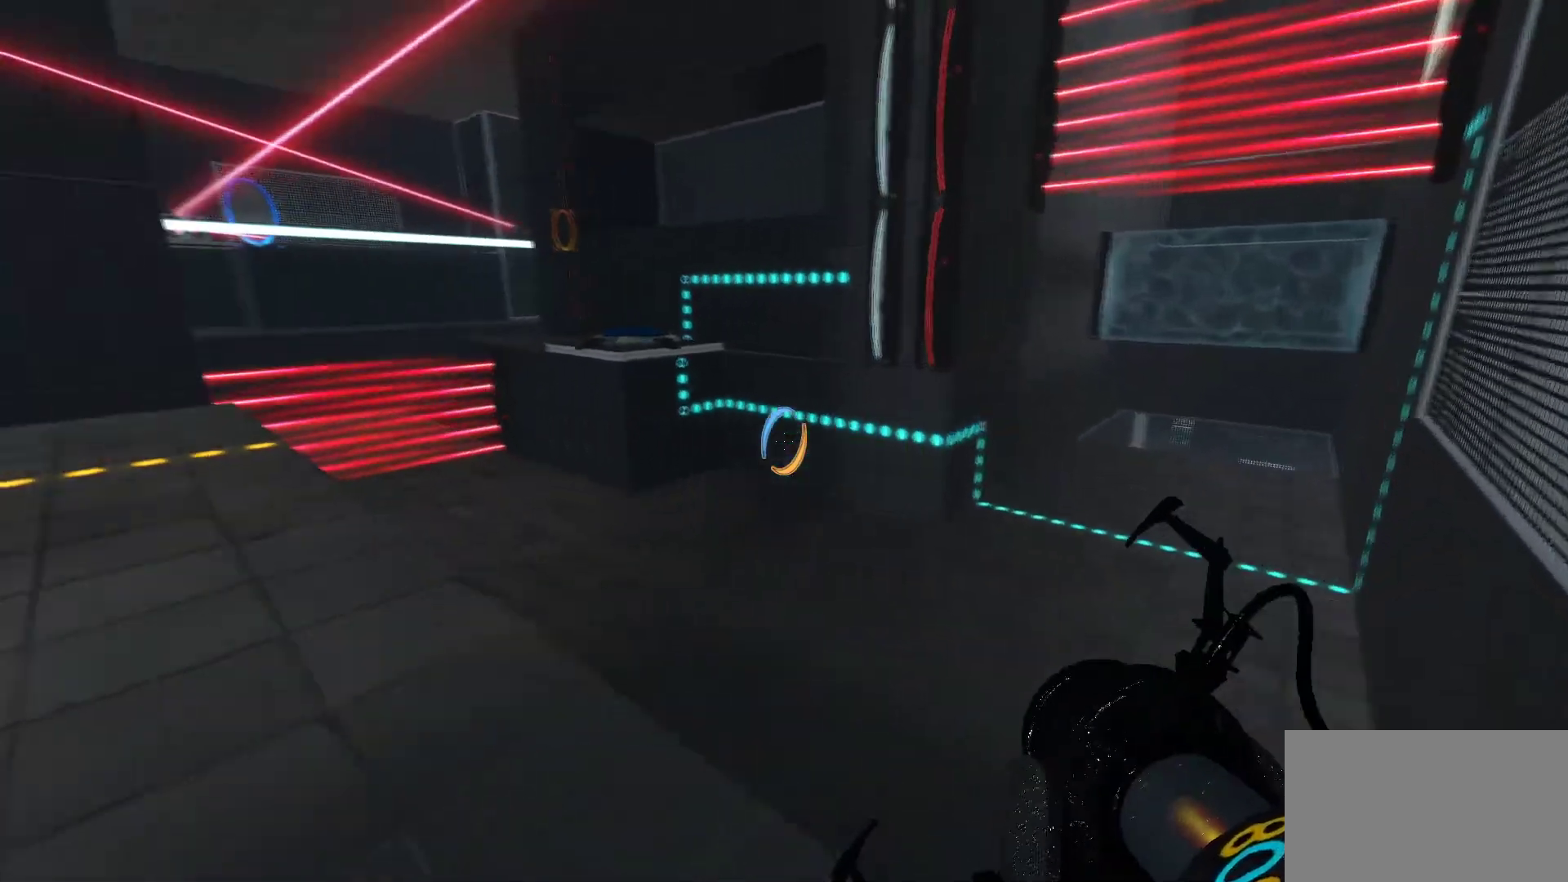
{"keys": [], "mouse": [], "events": [[17, "d", "up"], [17, "w", "up"]]}
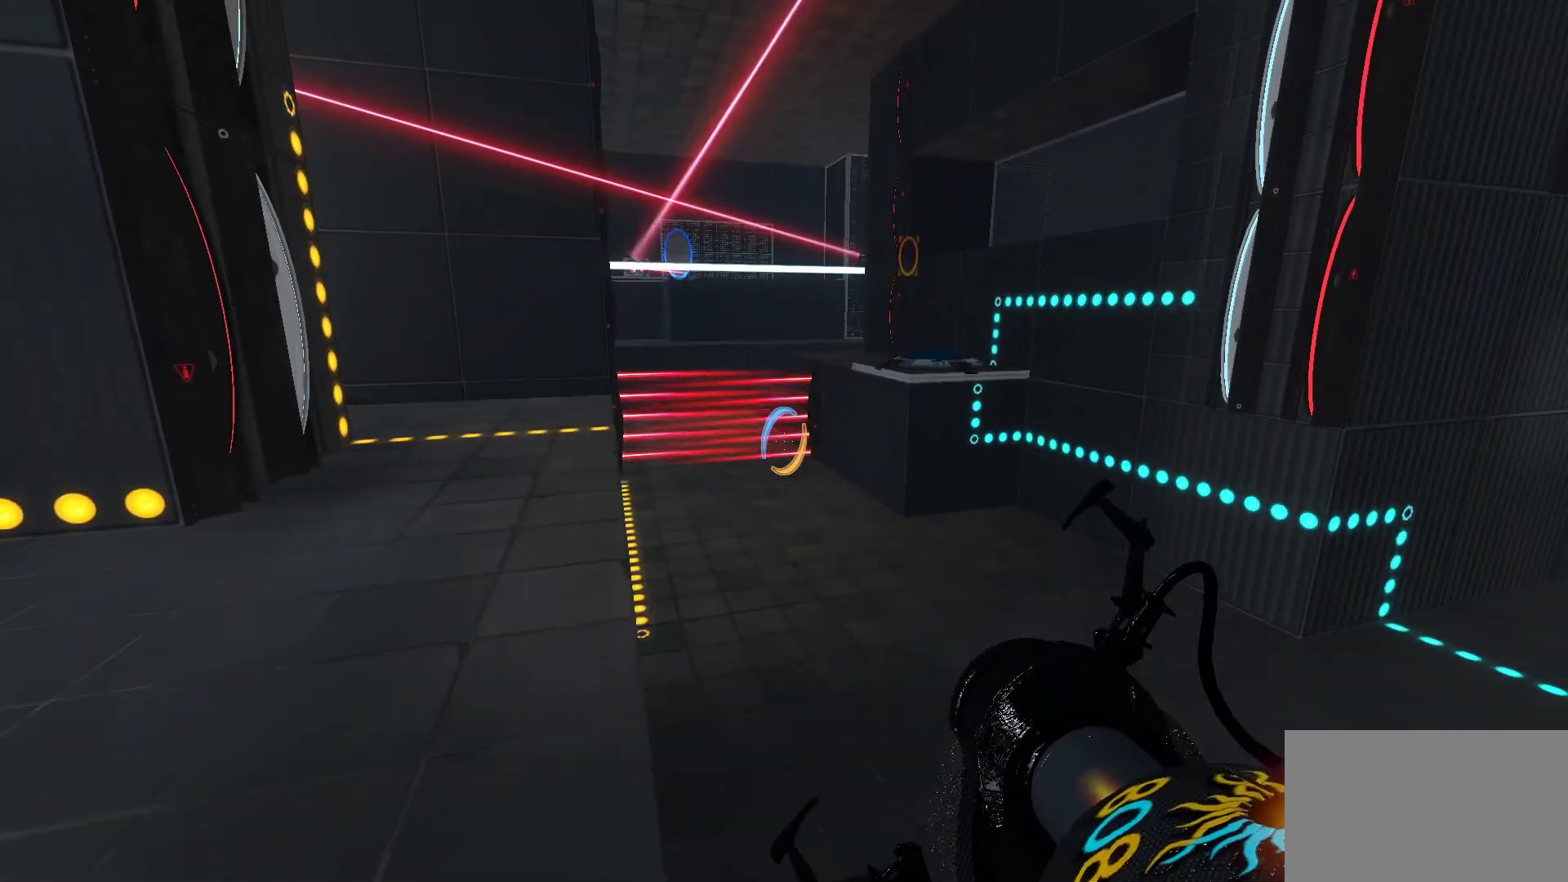
{"keys": [], "mouse": [], "events": []}
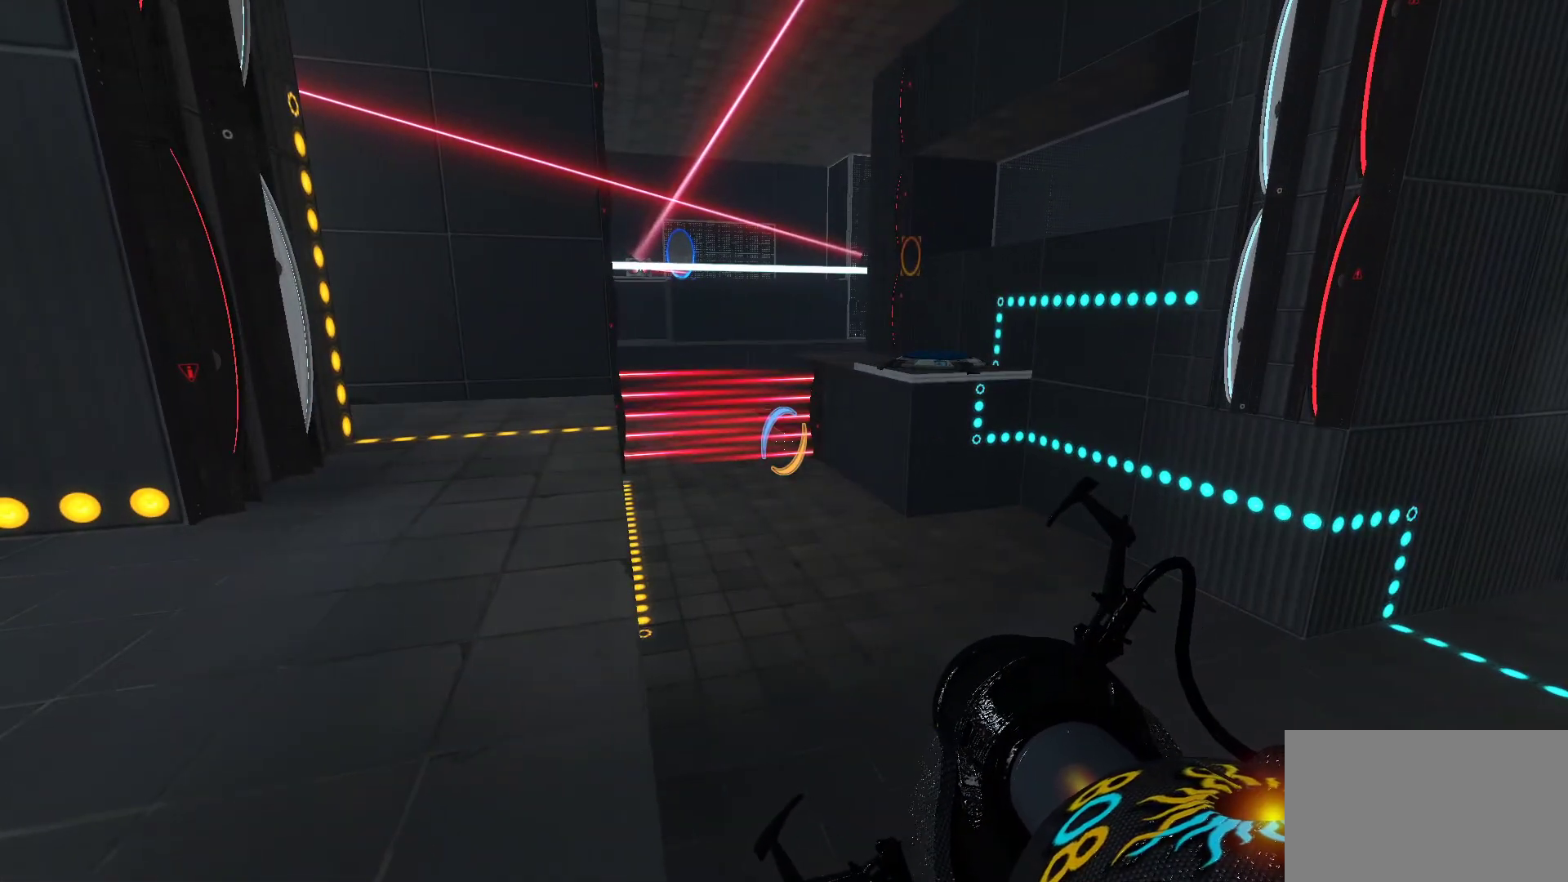
{"keys": [], "mouse": [], "events": []}
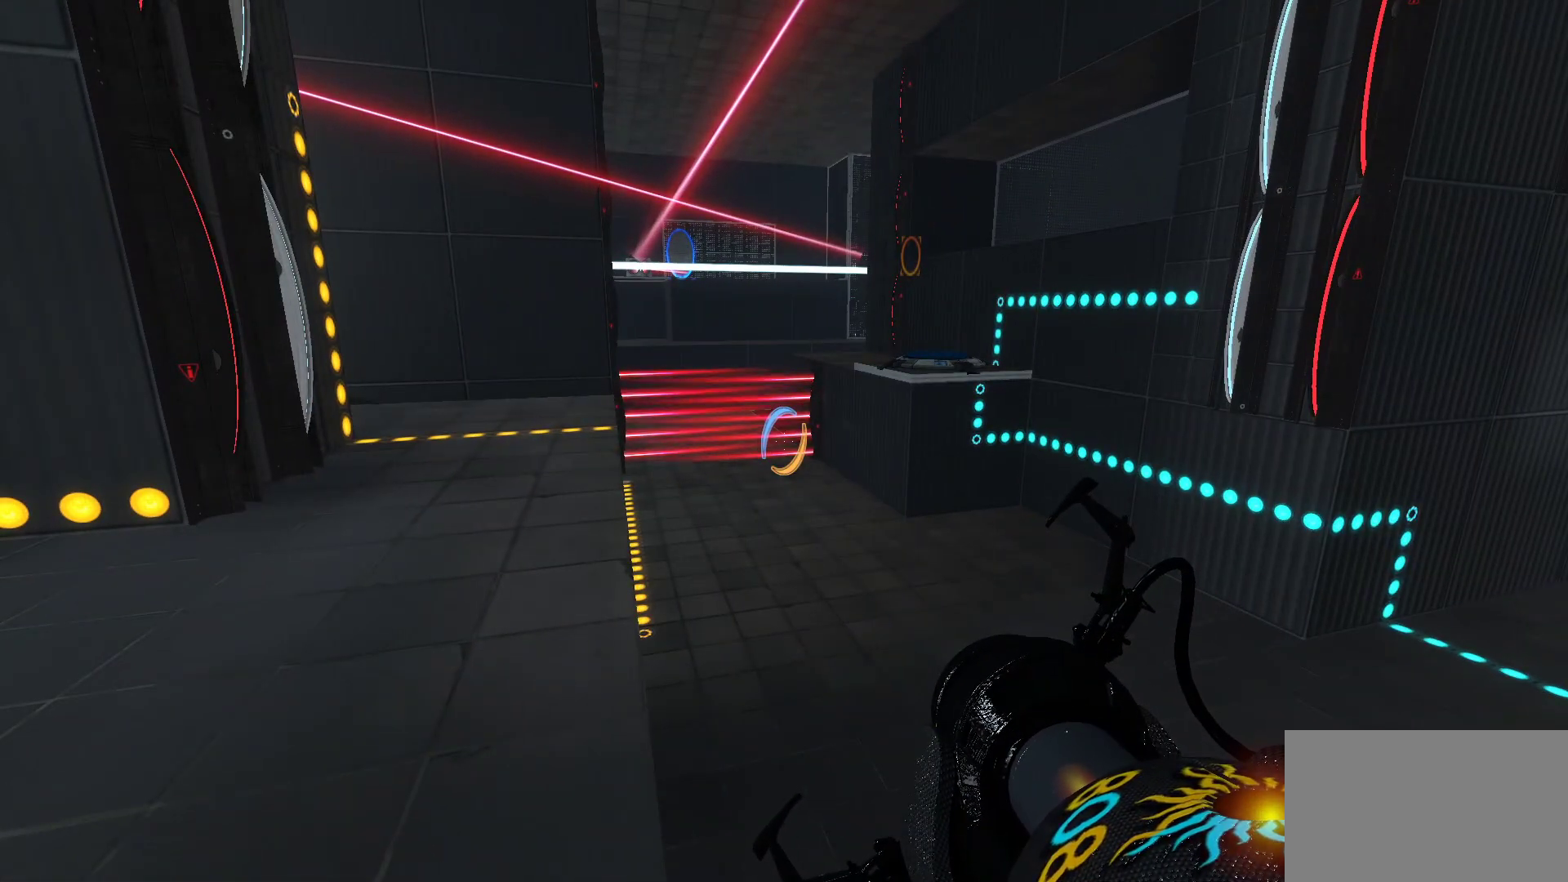
{"keys": [], "mouse": [], "events": []}
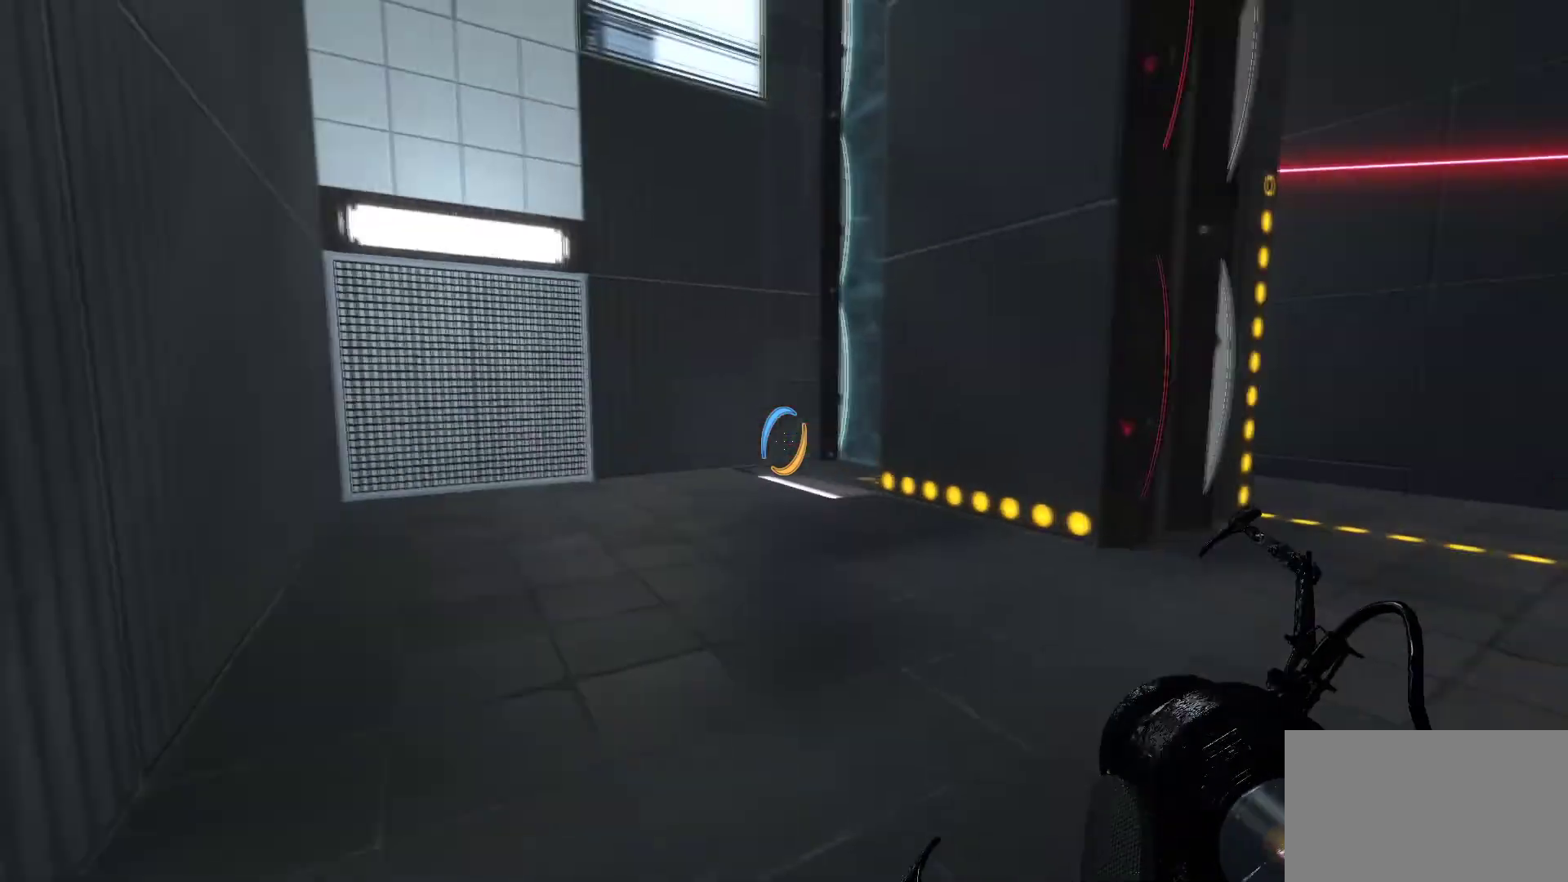
{"keys": [], "mouse": [], "events": []}
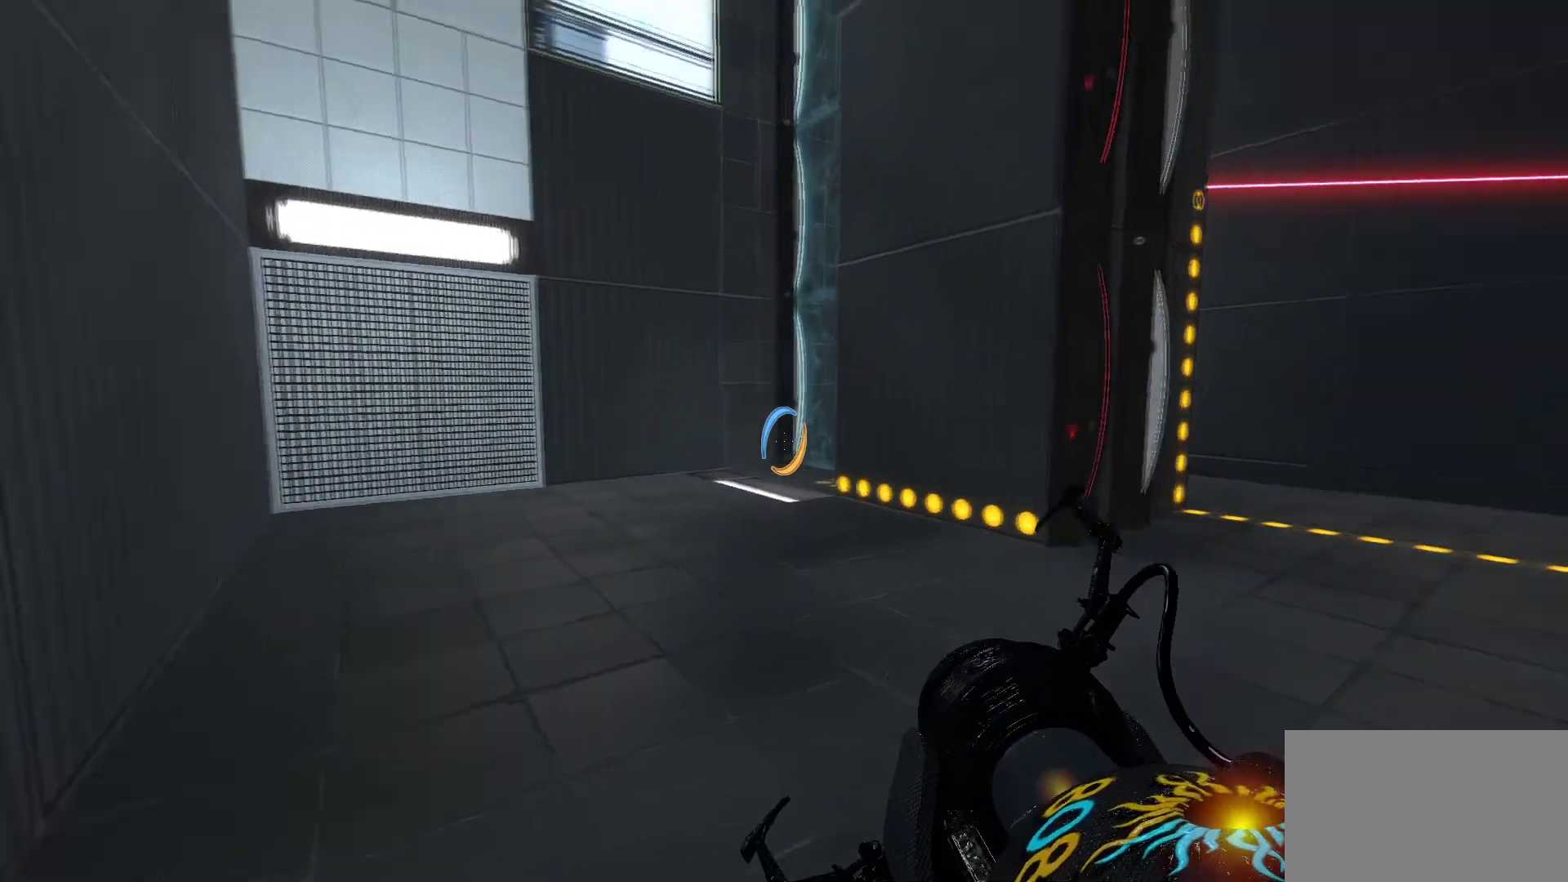
{"keys": [], "mouse": [], "events": []}
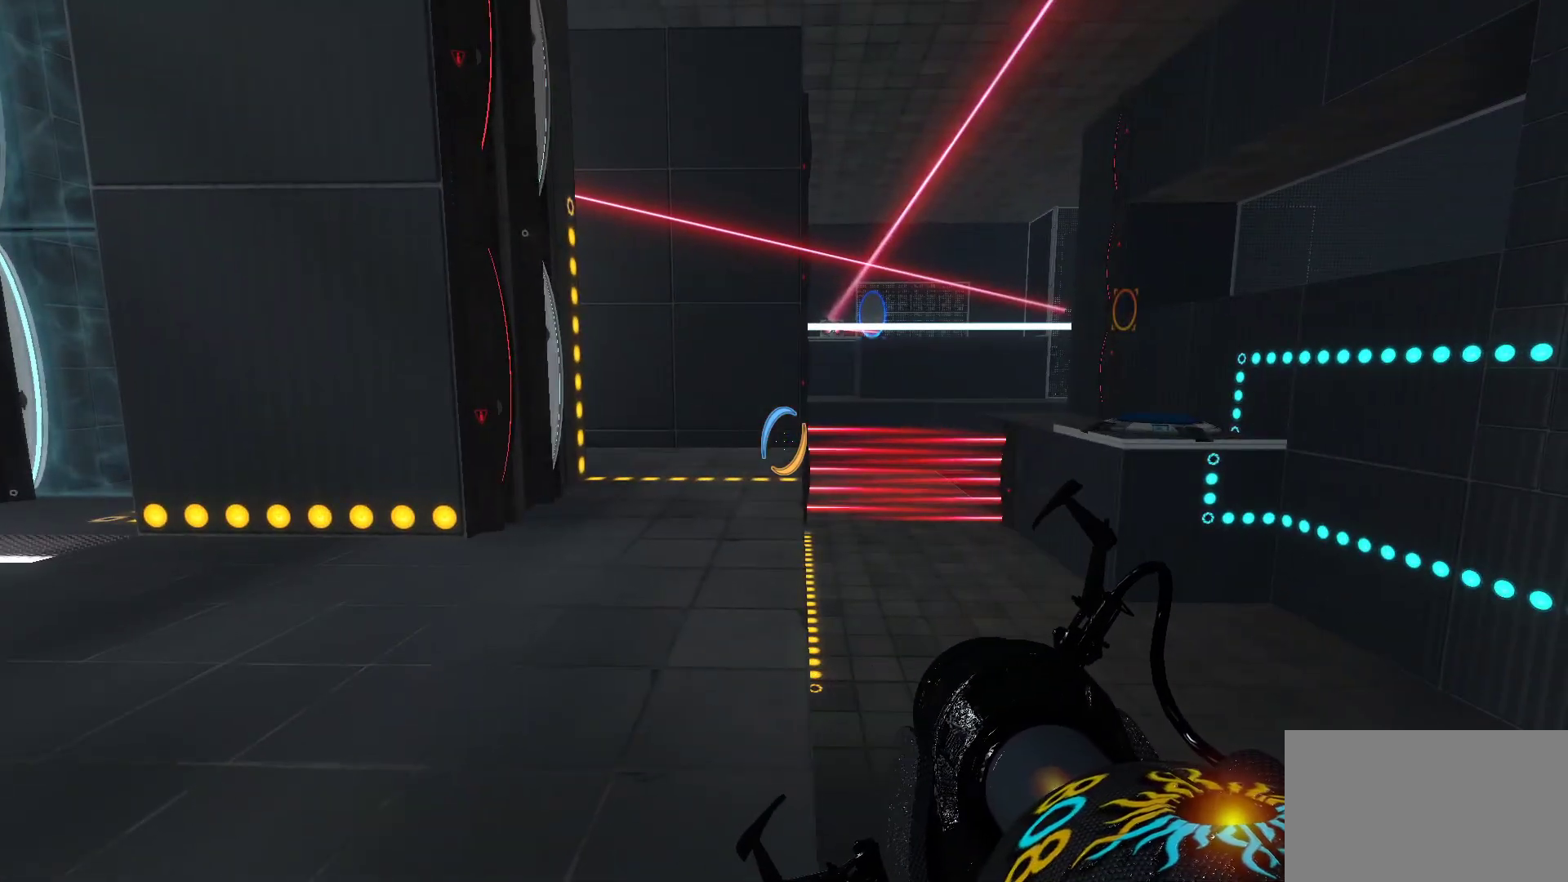
{"keys": ["w"], "mouse": [], "events": [[67, "w", "down"], [117, "a", "down"], [400, "a", "up"]]}
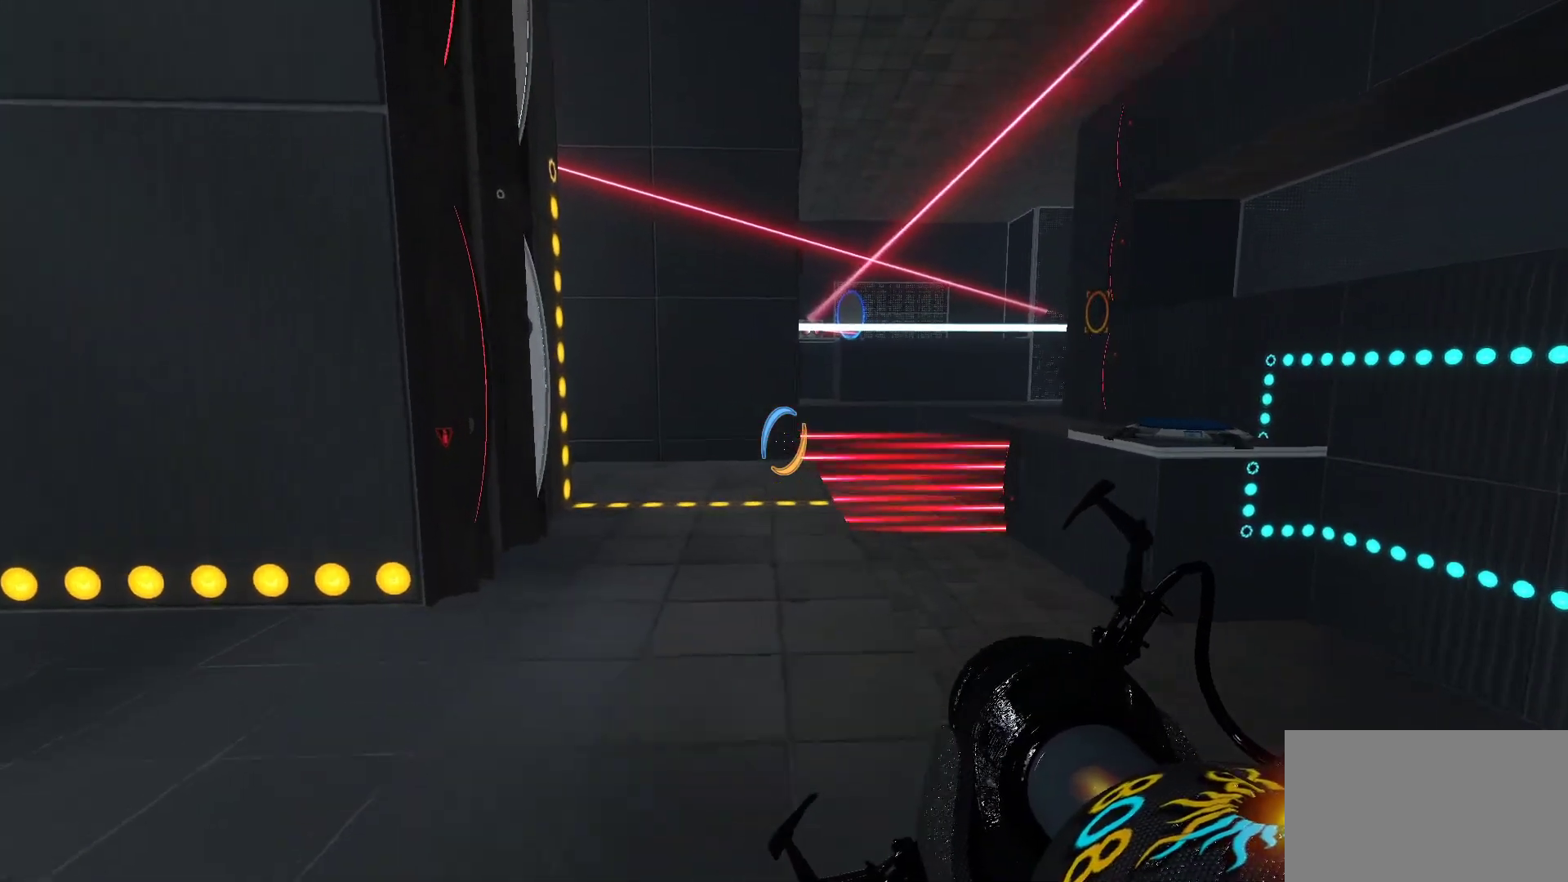
{"keys": ["w"], "mouse": [], "events": []}
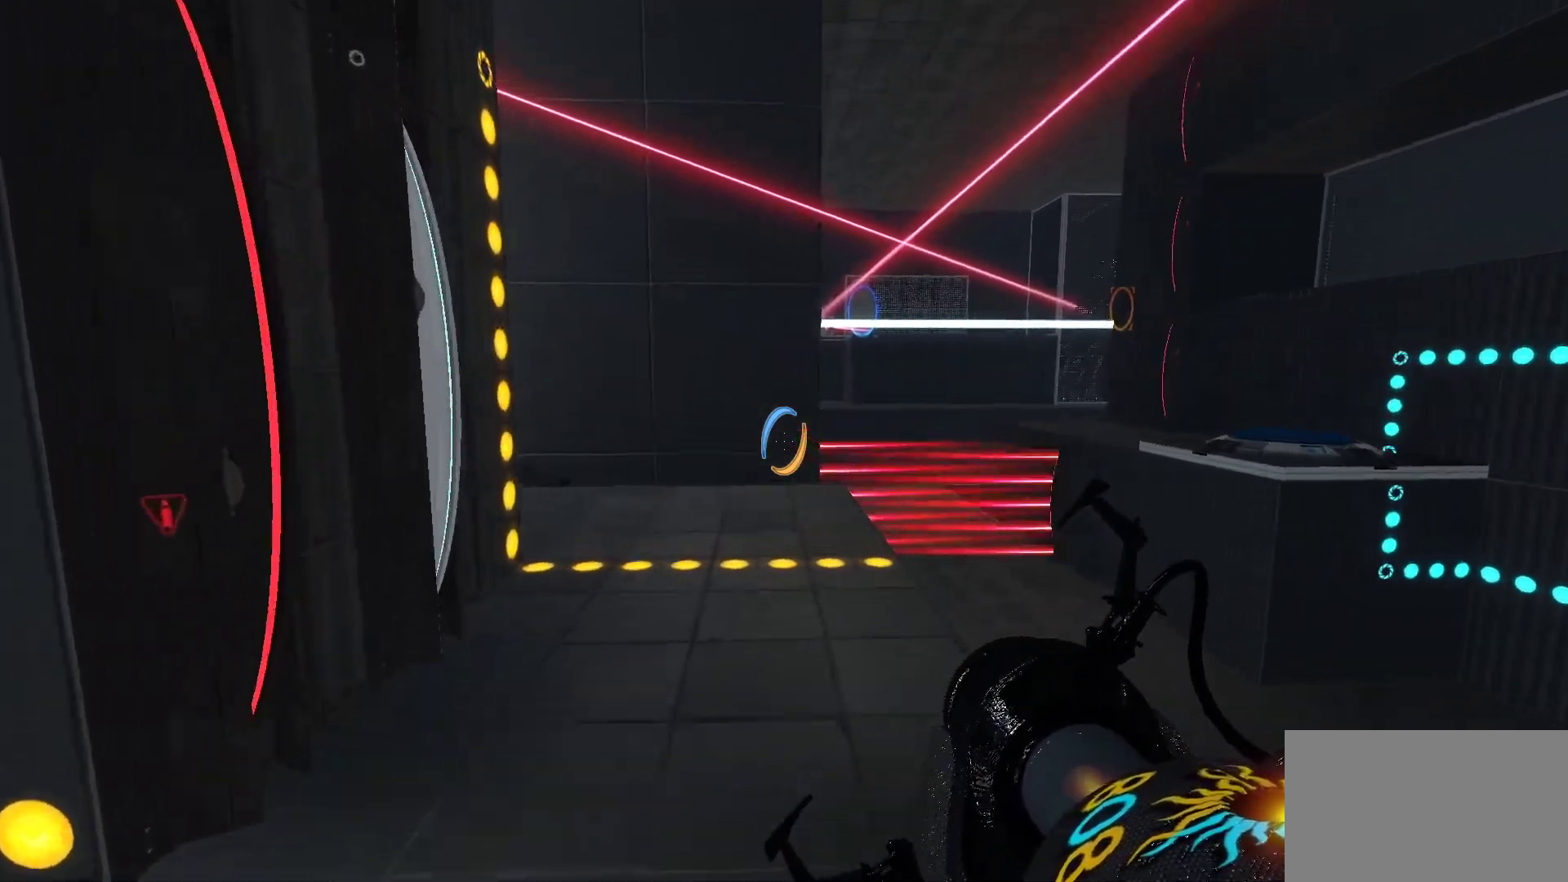
{"keys": ["w"], "mouse": [], "events": []}
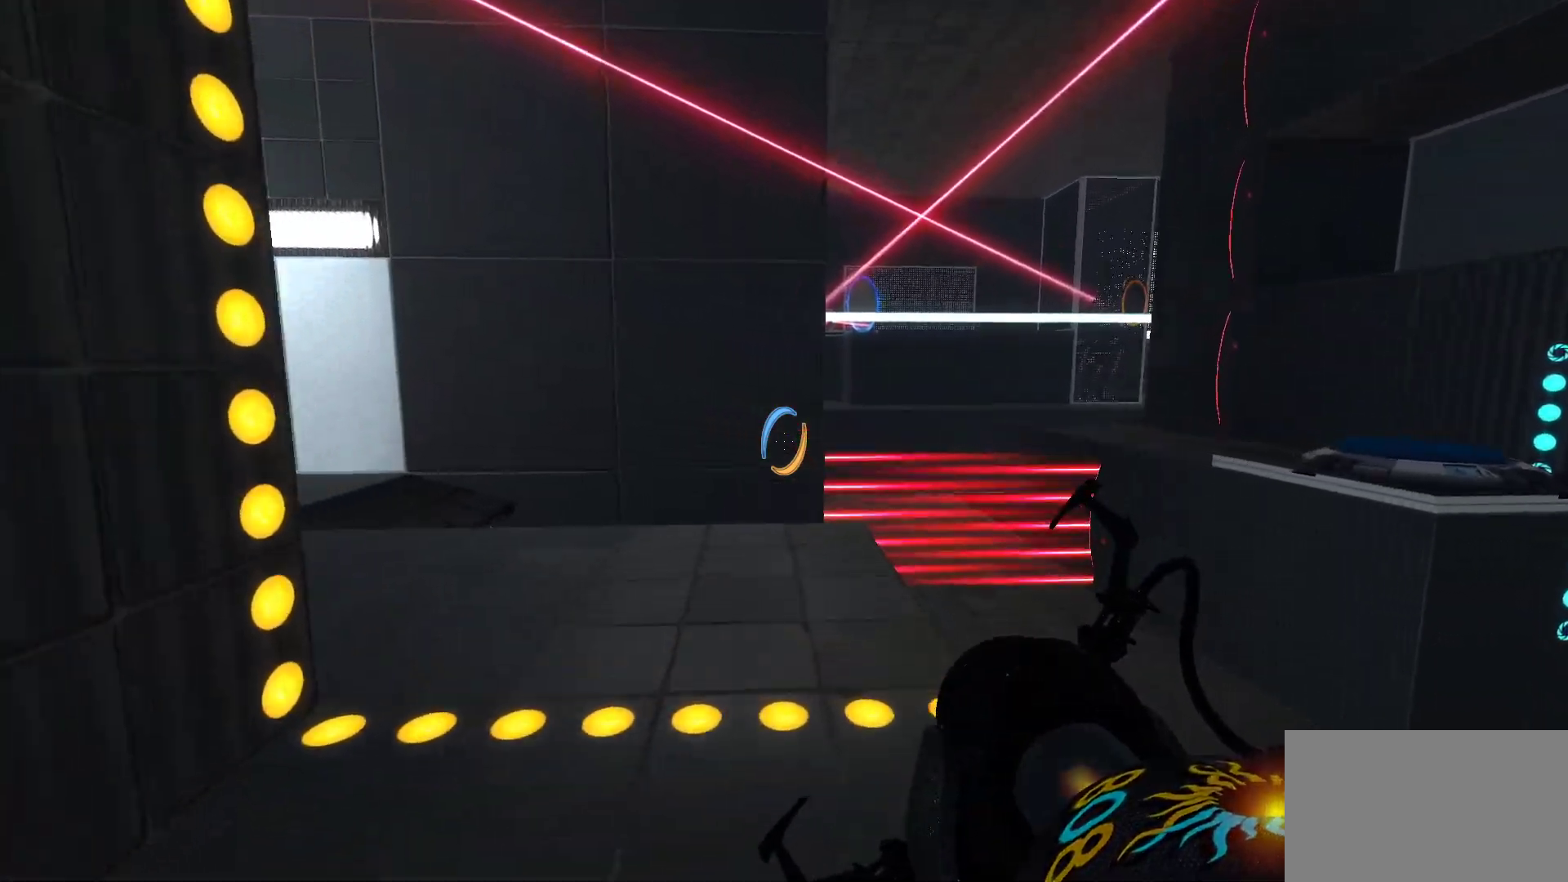
{"keys": ["w"], "mouse": [], "events": []}
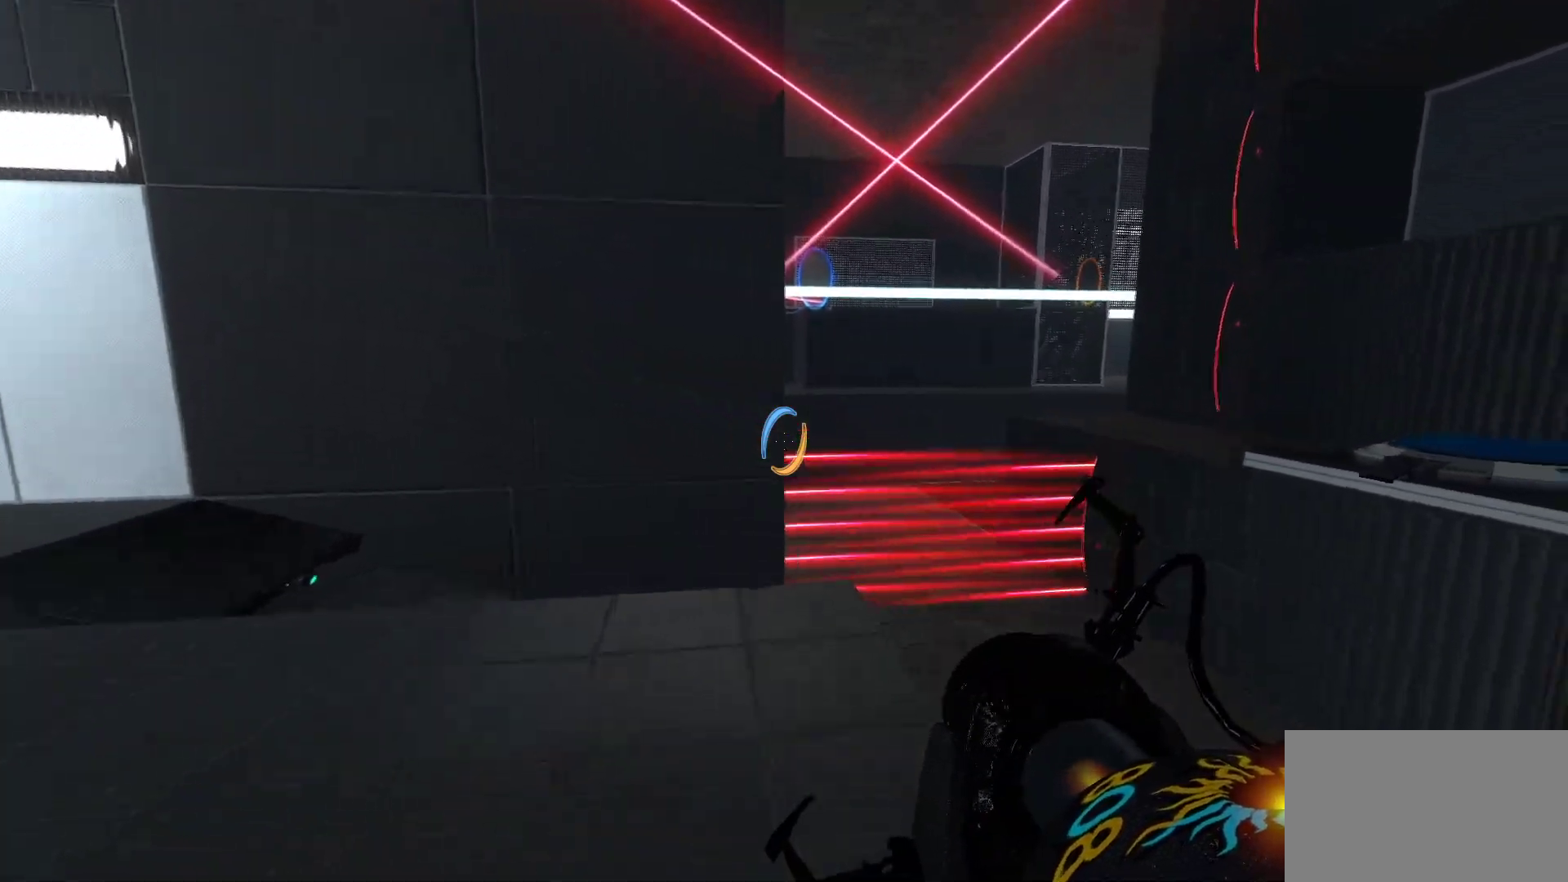
{"keys": [], "mouse": [], "events": [[133, "a", "down"], [233, "w", "up"], [367, "a", "up"]]}